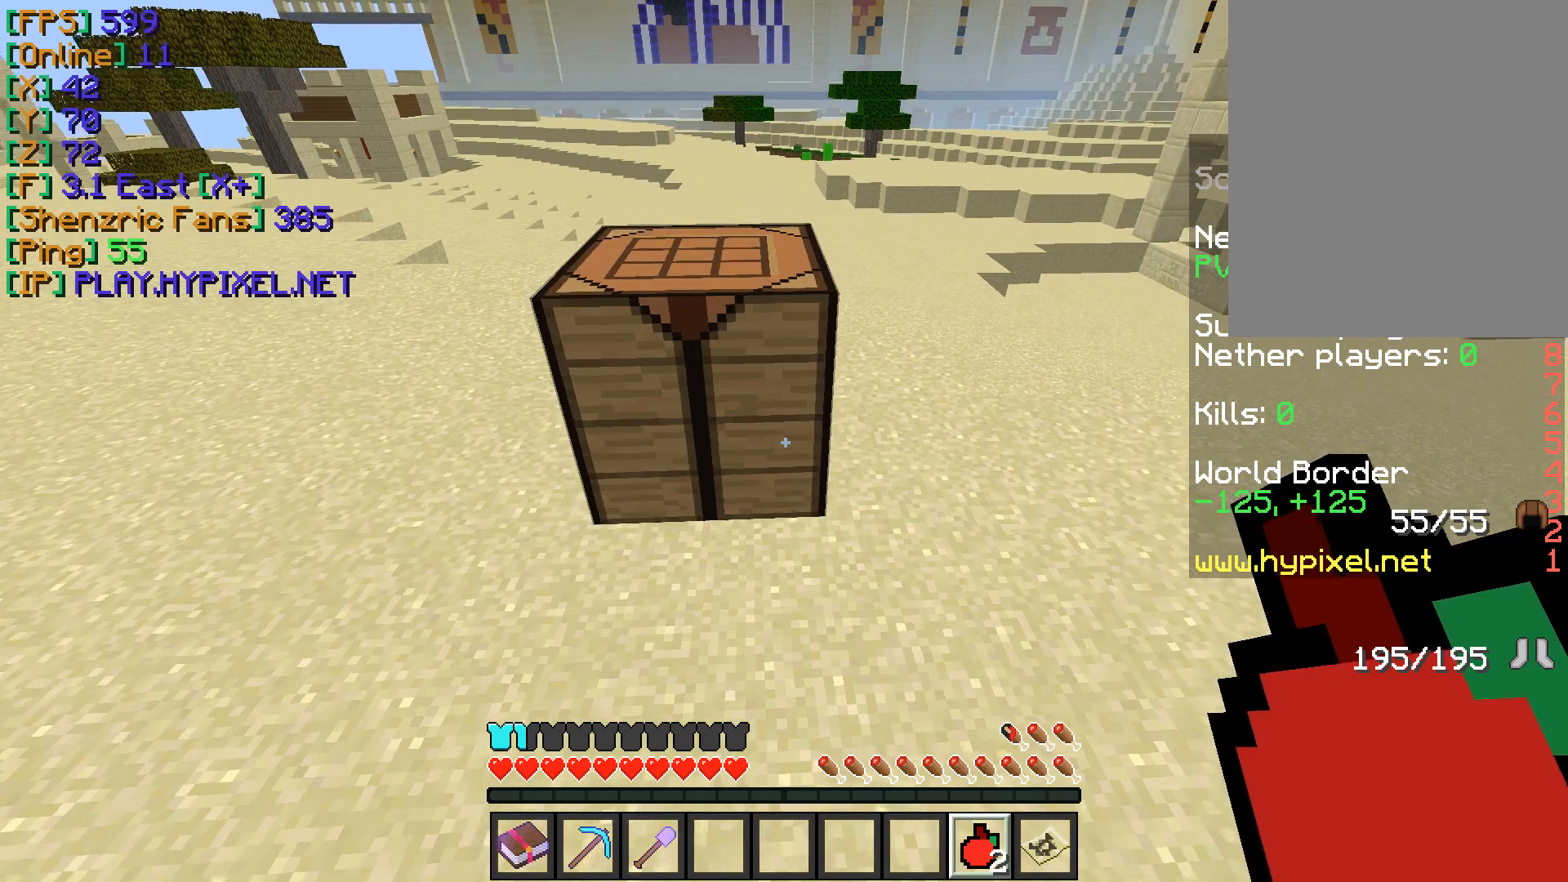
Gameplay with keyboard and mouse; each line is a JSON object with the keys and mouse buttons held at the frame after it. "events" lists presses ("down") and releases ("up") of "a", "d", "s", "w", "mouse_left" and "mouse_right" between this image and that frame as [ms after this image, input, new state], when the widget could be followed in between. "mouse_left", "mouse_right" = the "left", "right" buttons of the "mouse" list. No other keys are recorded. Fast repeated clicks can show as one long hold. Mouse movement is not recorded.
{"keys": ["w"], "mouse": [], "events": [[133, "w", "down"]]}
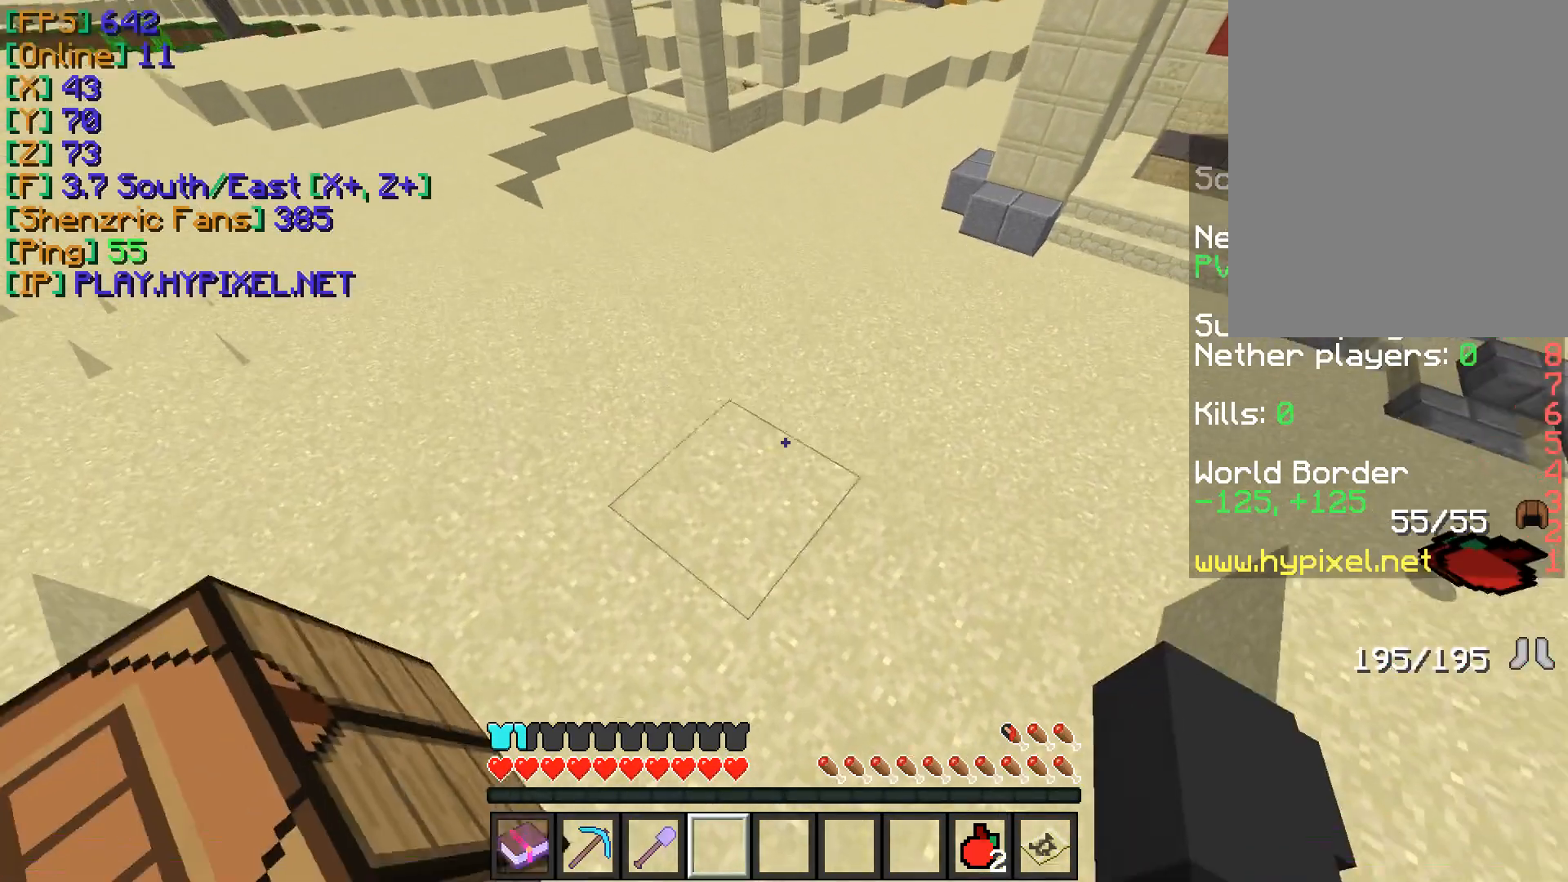
{"keys": ["a", "w"], "mouse": [], "events": [[100, "a", "down"]]}
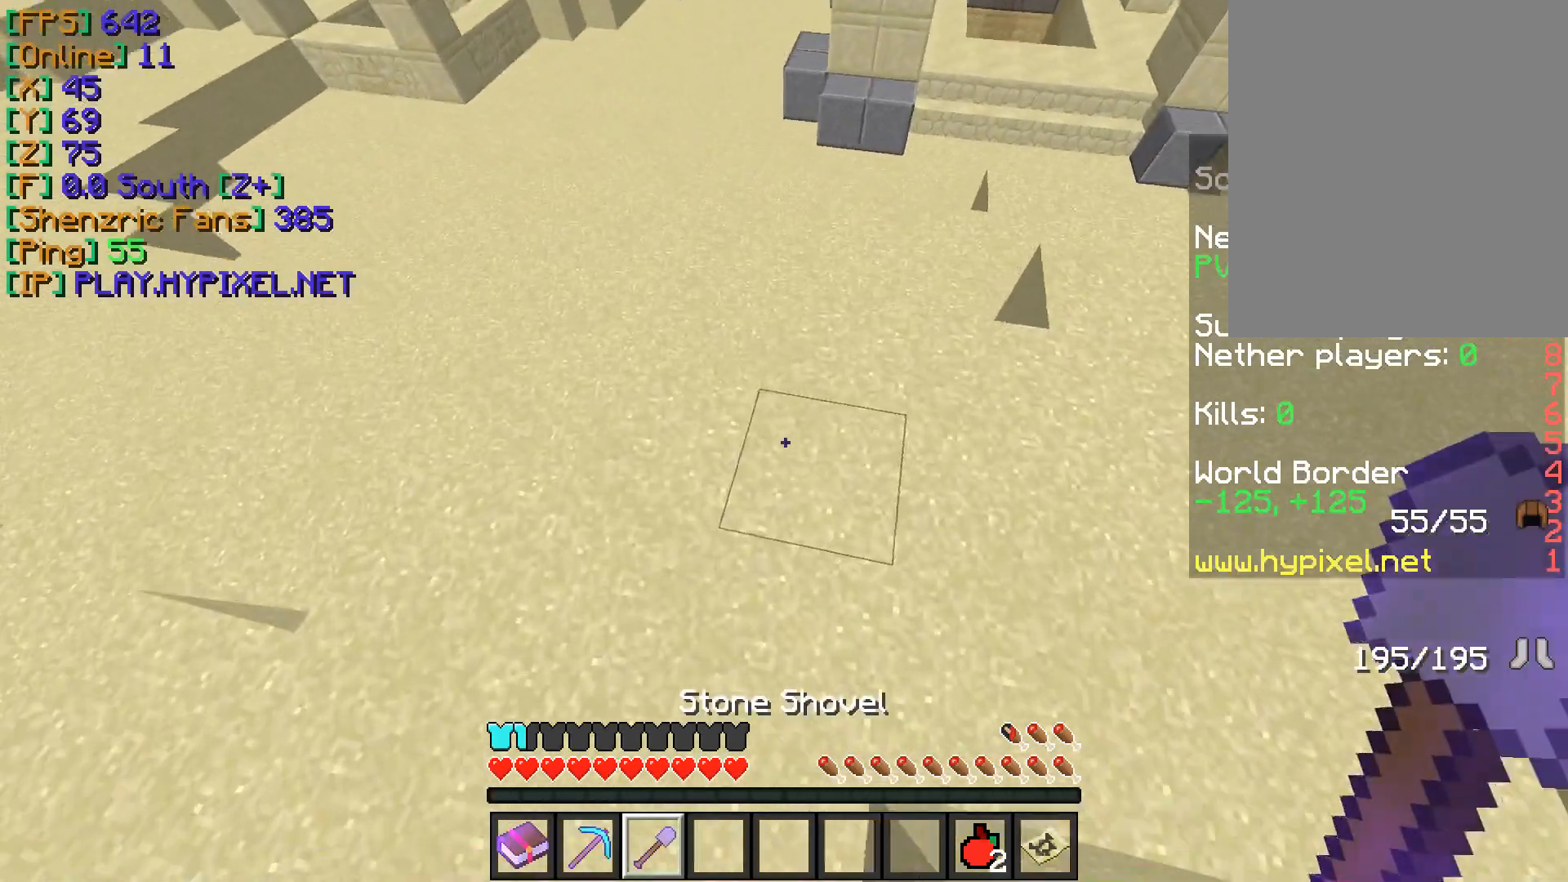
{"keys": ["w"], "mouse": [], "events": [[383, "a", "up"]]}
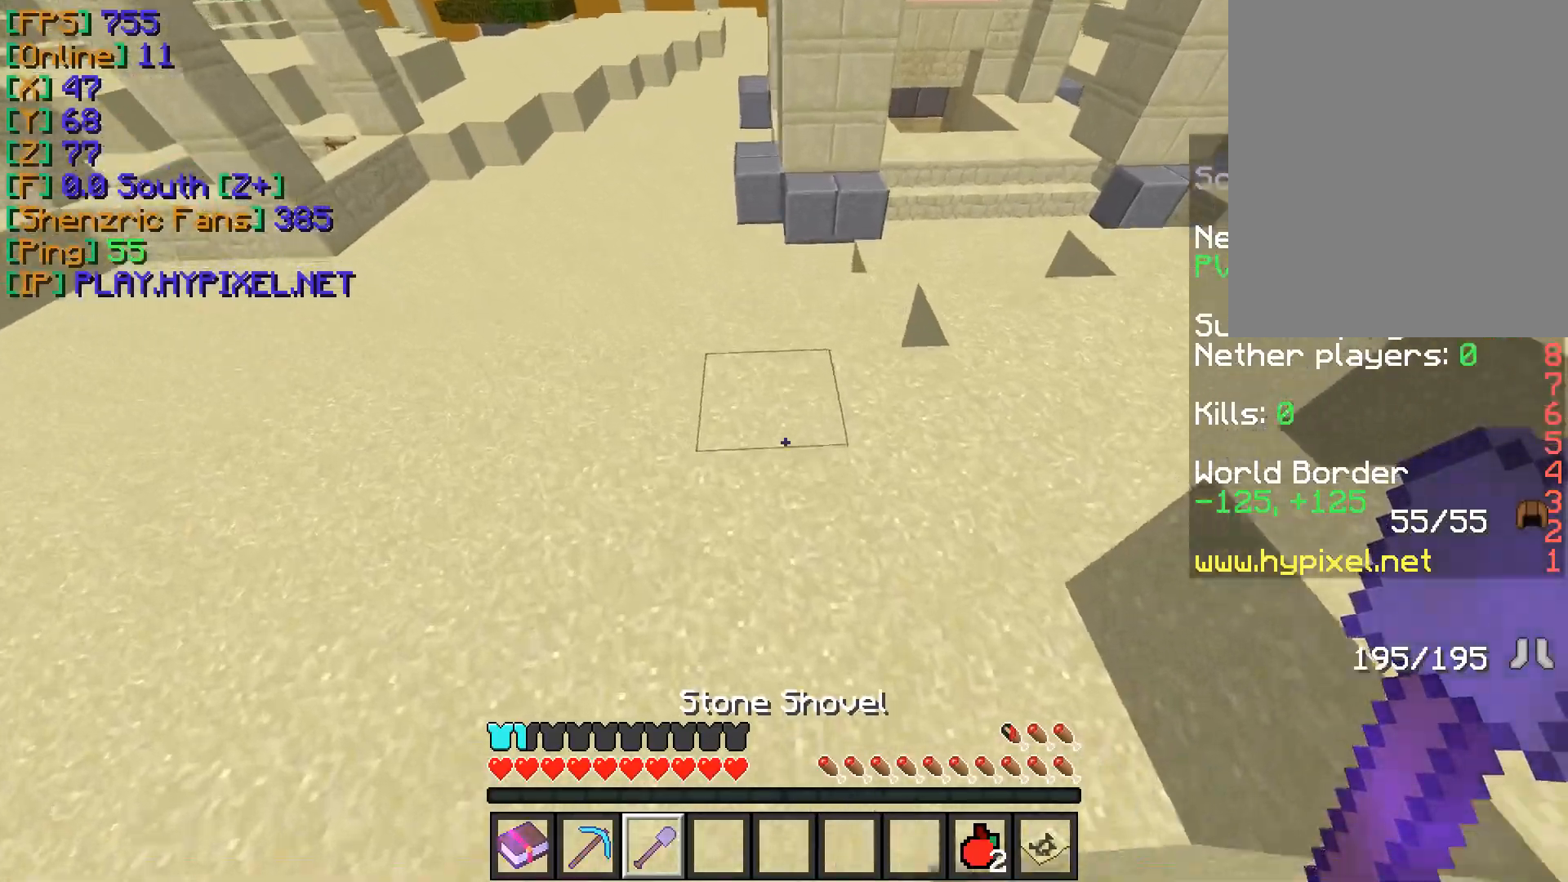
{"keys": ["d", "w"], "mouse": [], "events": [[284, "d", "down"]]}
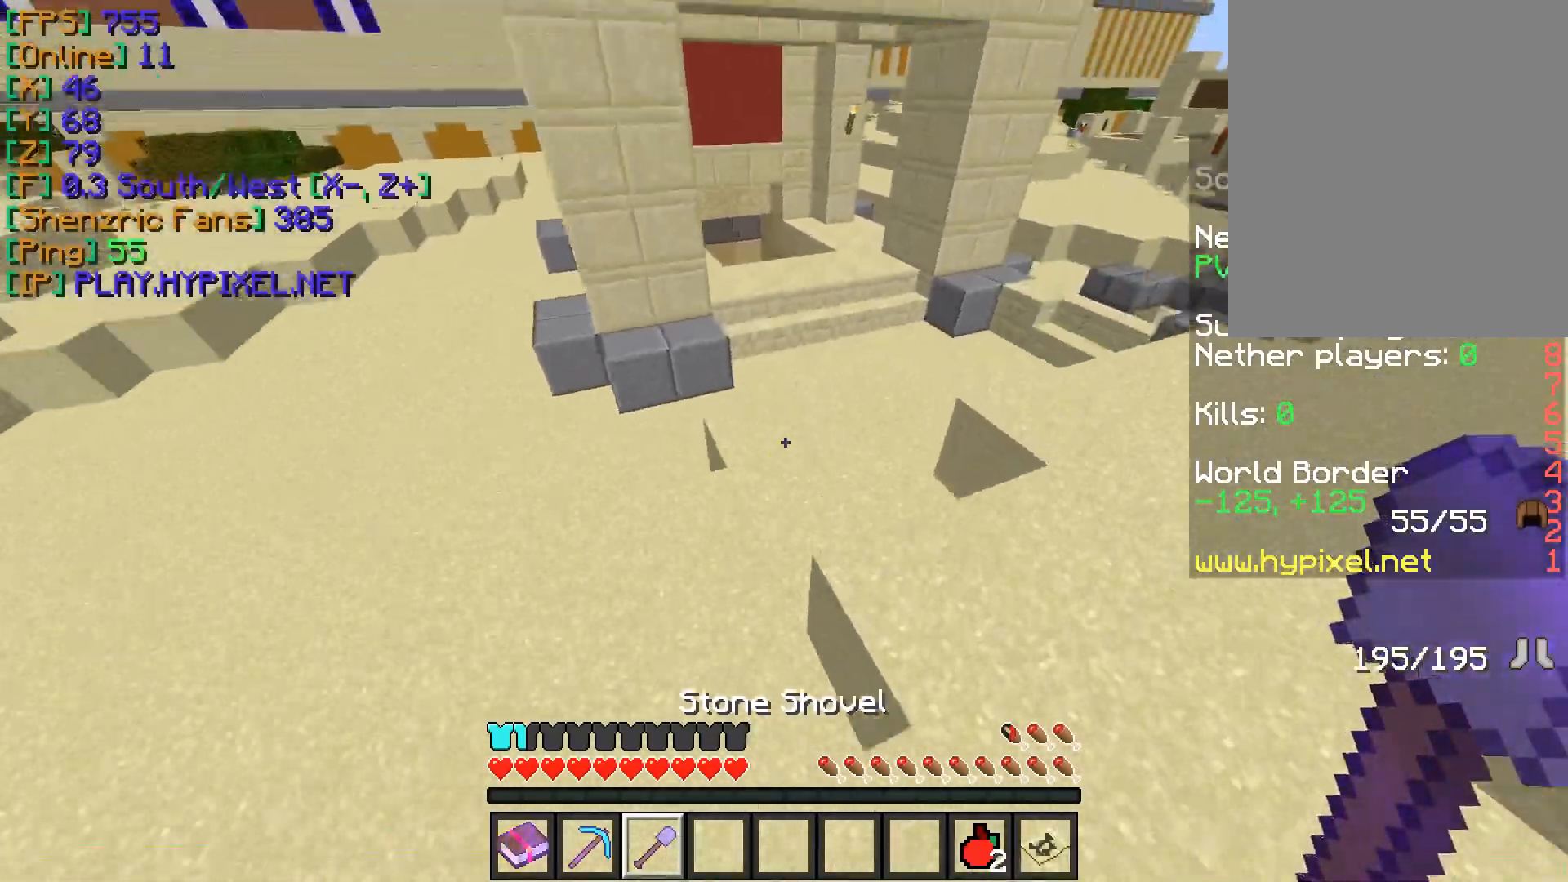
{"keys": ["w"], "mouse": [], "events": [[116, "d", "up"]]}
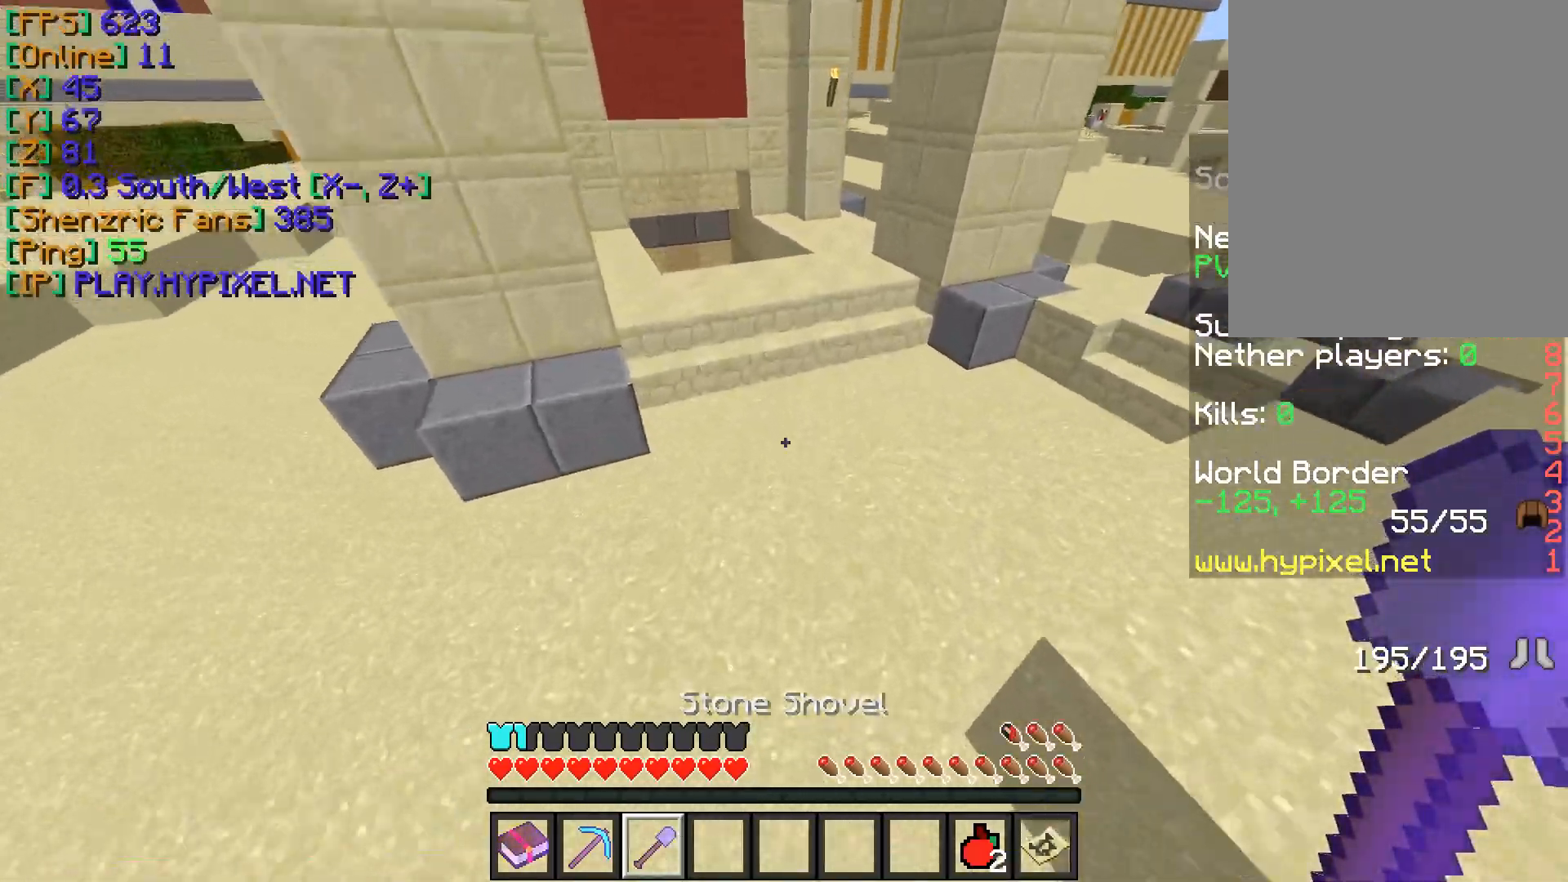
{"keys": ["w"], "mouse": [], "events": []}
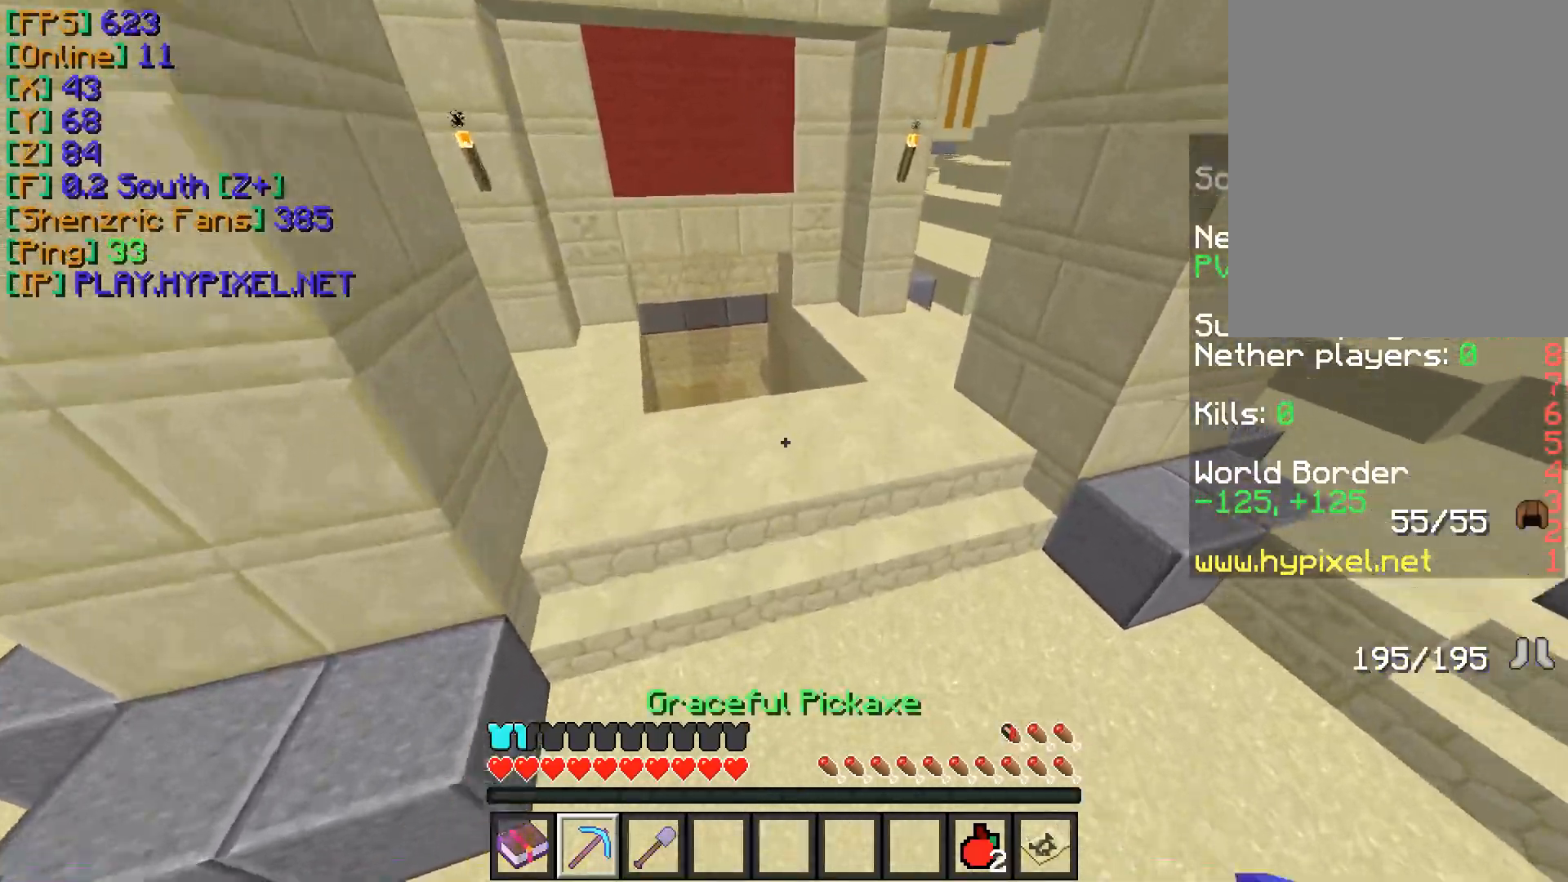
{"keys": ["w"], "mouse": [], "events": []}
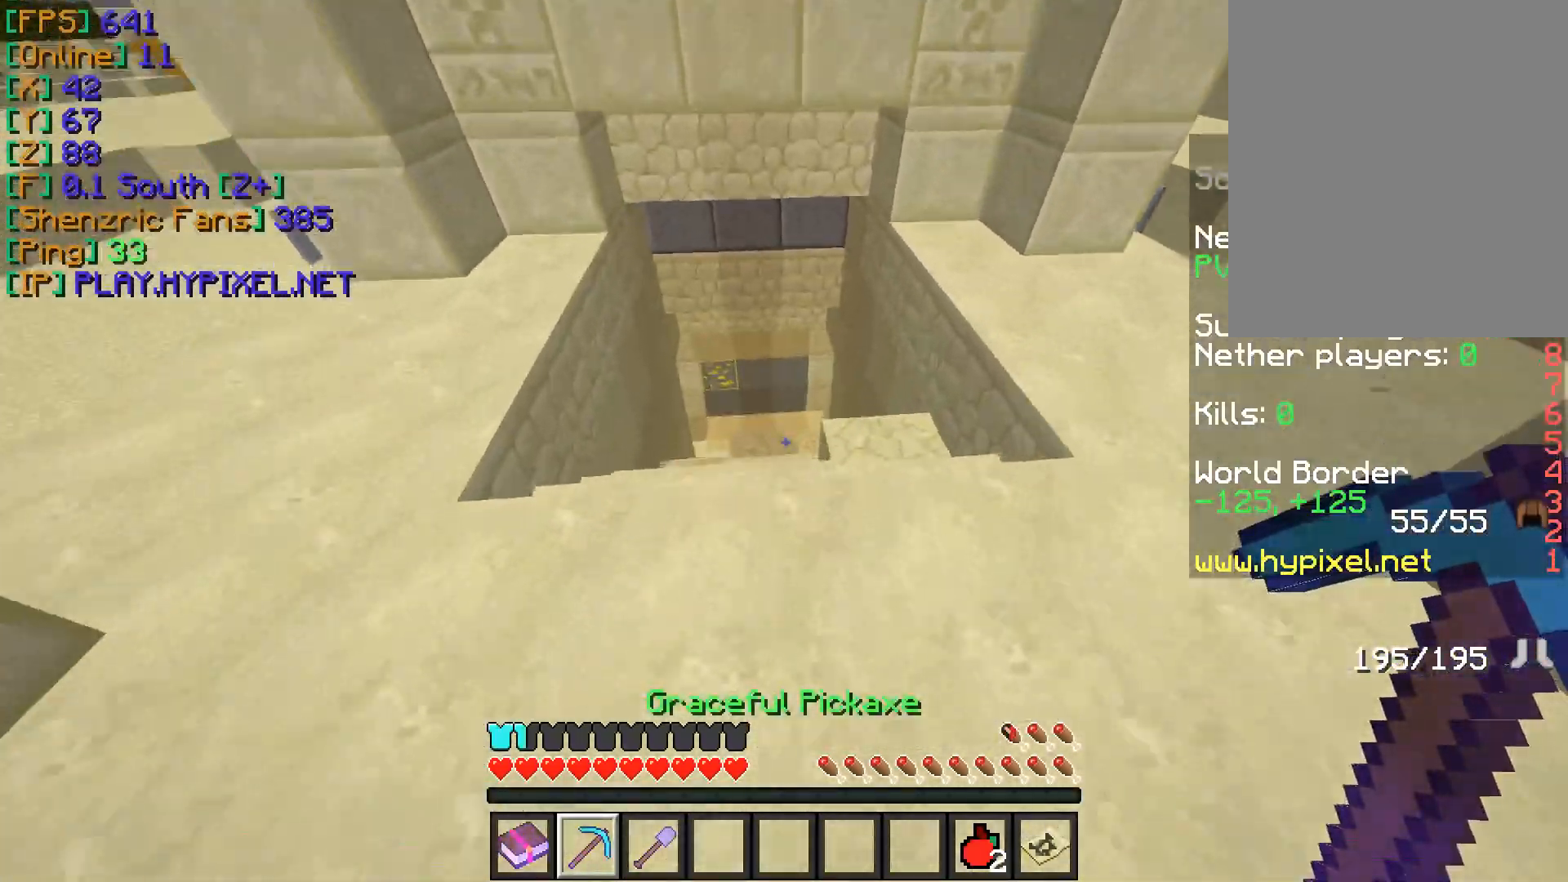
{"keys": ["a", "w"], "mouse": [], "events": [[417, "a", "down"]]}
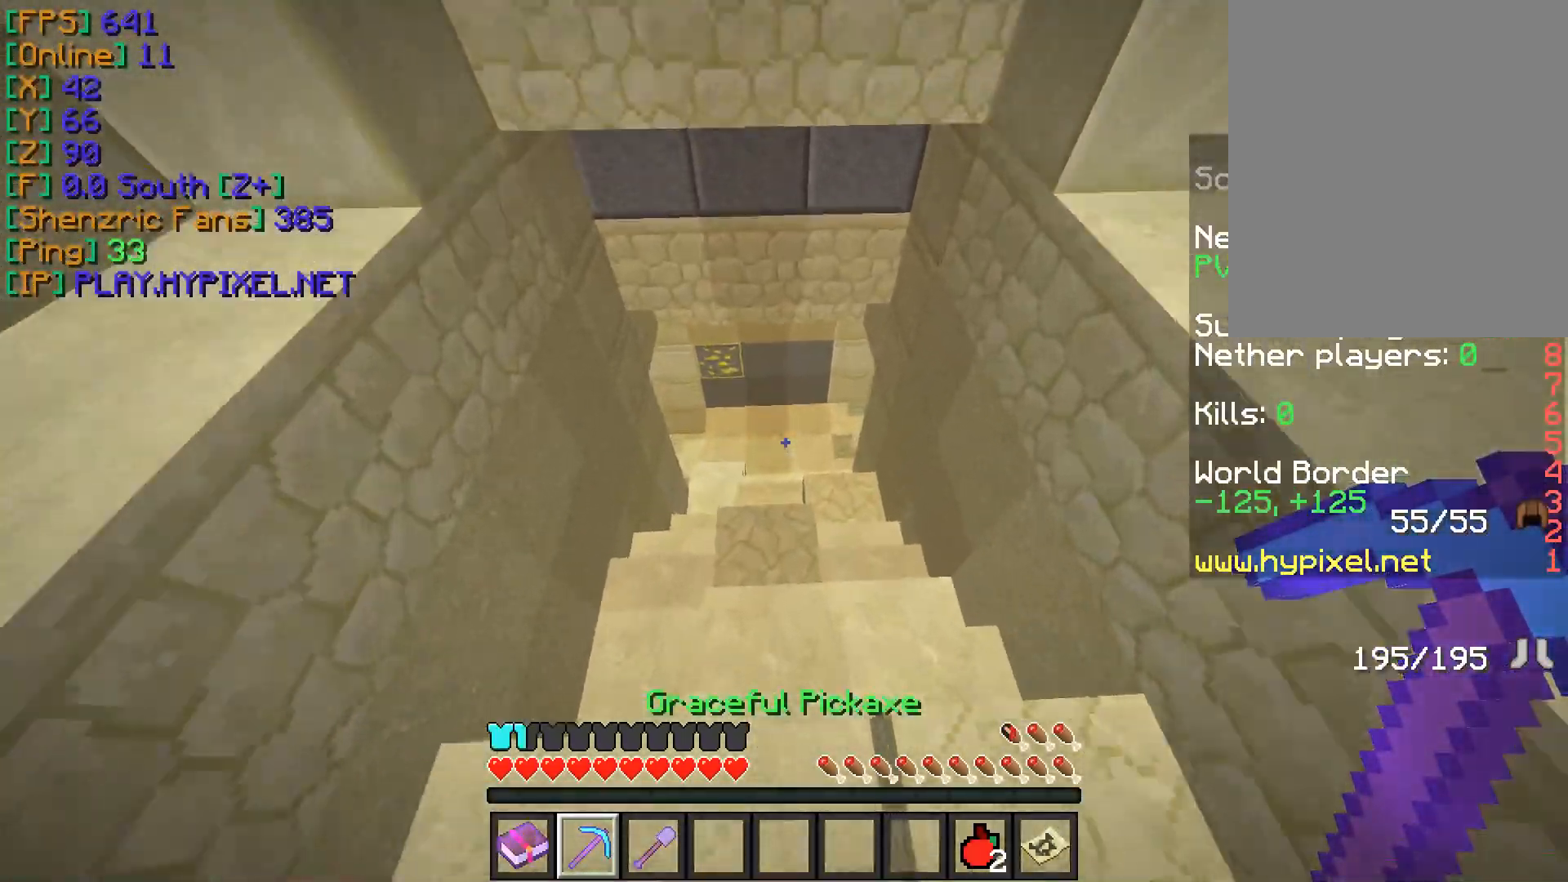
{"keys": ["w"], "mouse": [], "events": [[83, "a", "up"]]}
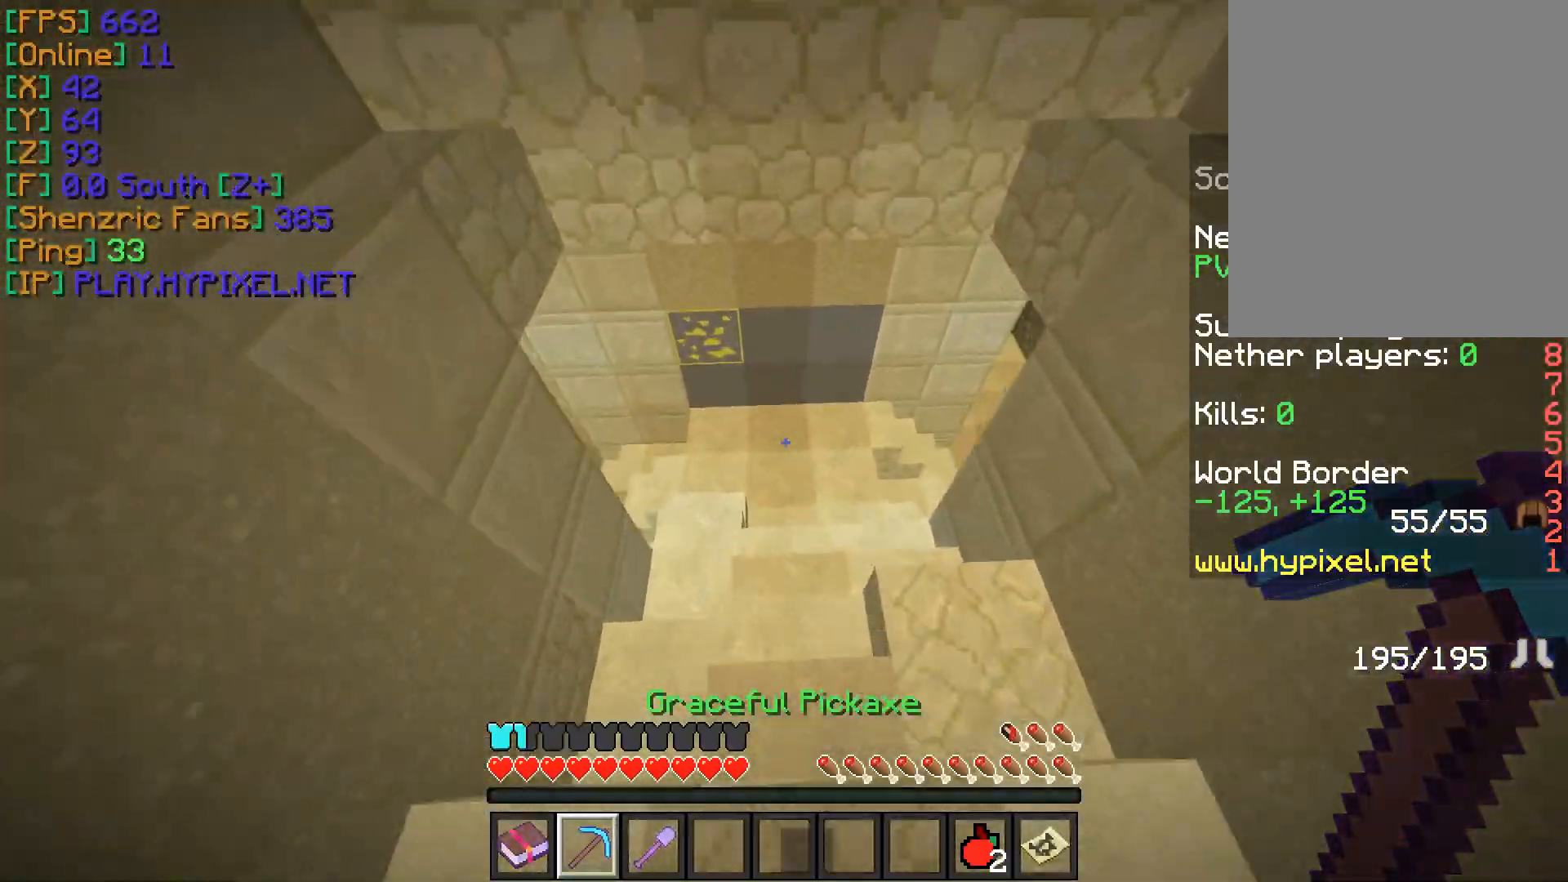
{"keys": ["w"], "mouse": [], "events": [[67, "a", "down"], [250, "a", "up"]]}
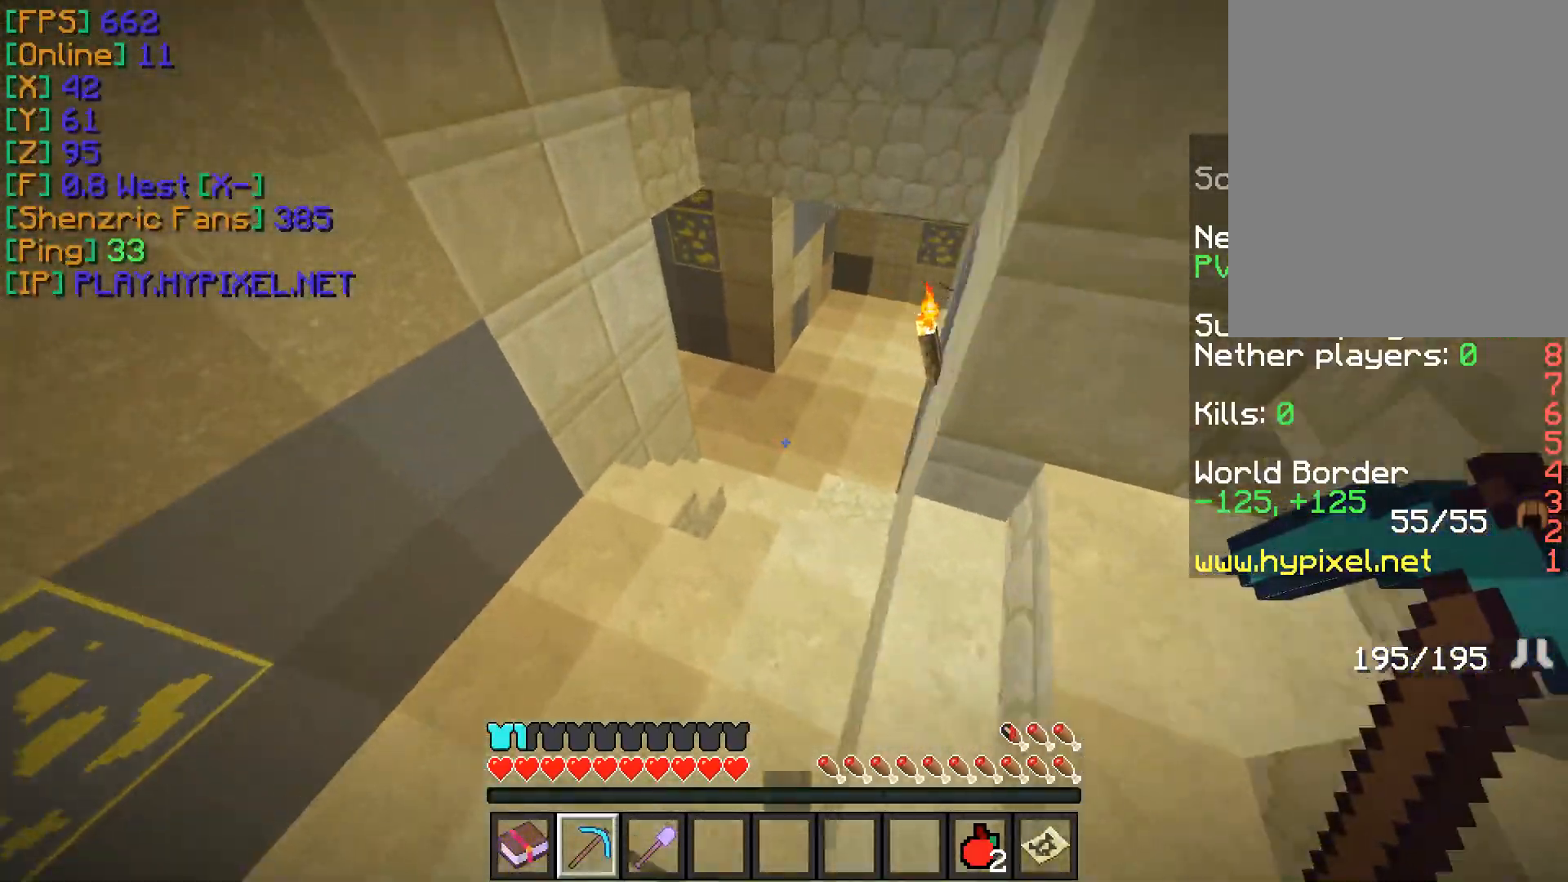
{"keys": ["w"], "mouse": [], "events": []}
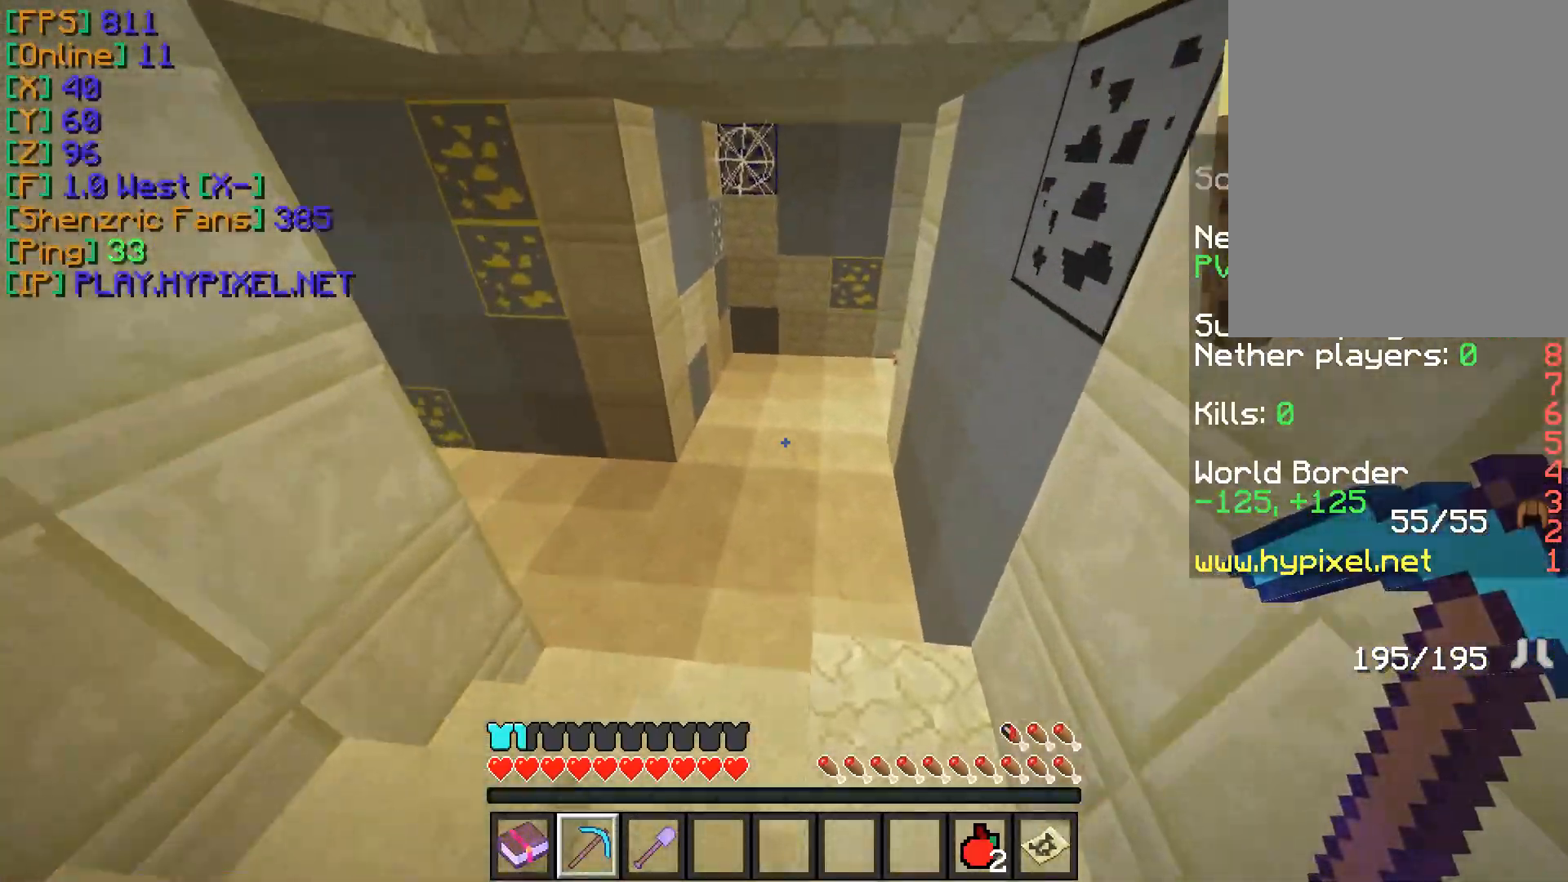
{"keys": ["d", "w"], "mouse": [], "events": [[200, "d", "down"], [350, "d", "up"], [501, "d", "down"]]}
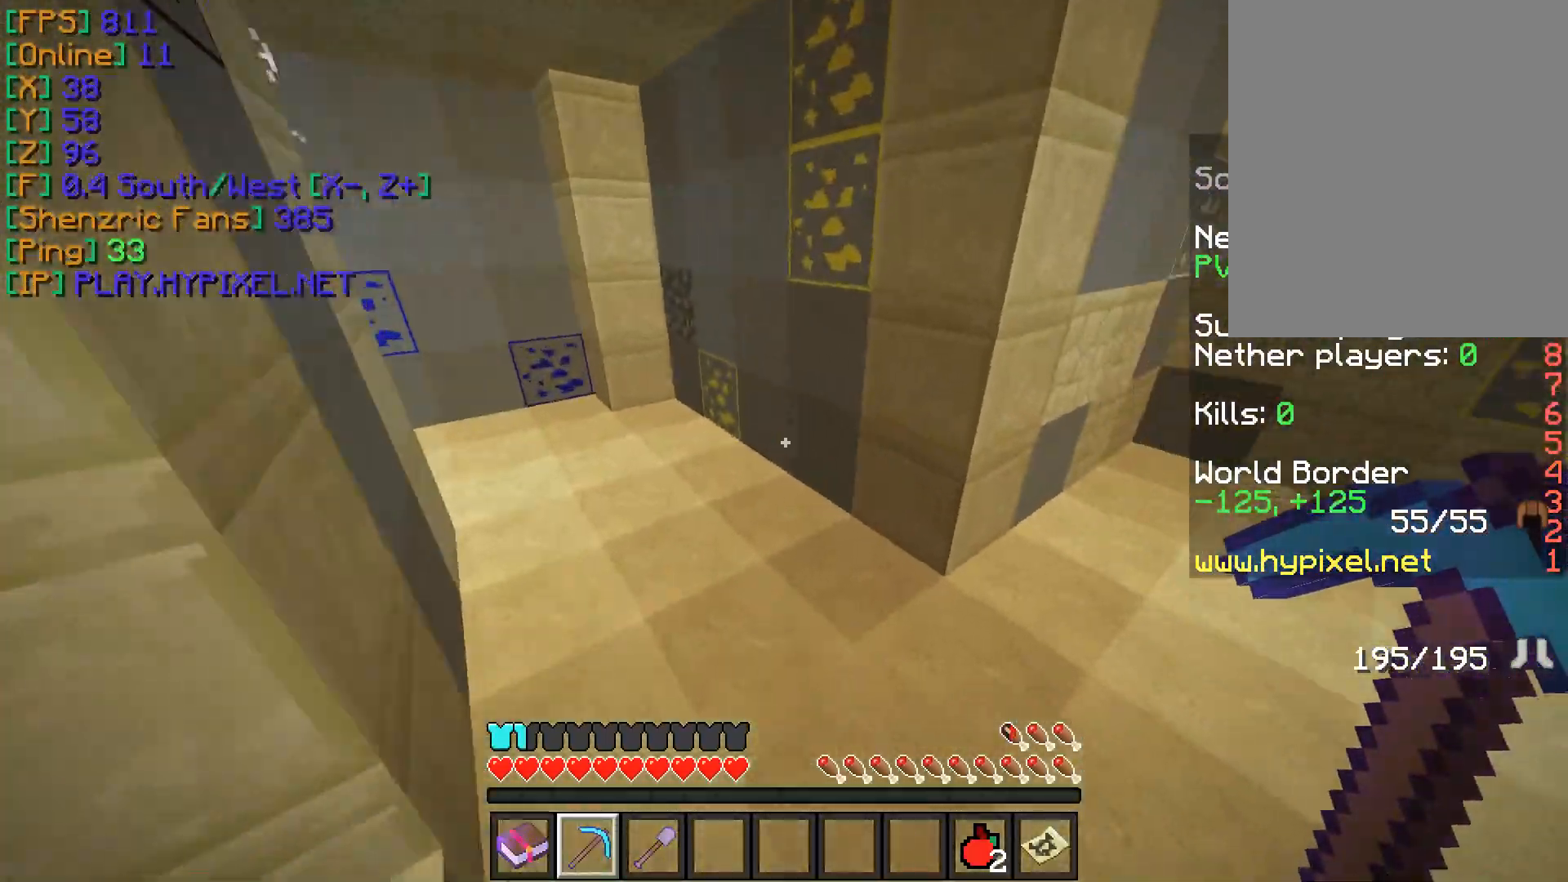
{"keys": ["d", "w"], "mouse": [], "events": [[283, "d", "up"], [350, "a", "down"], [467, "a", "up"], [467, "d", "down"]]}
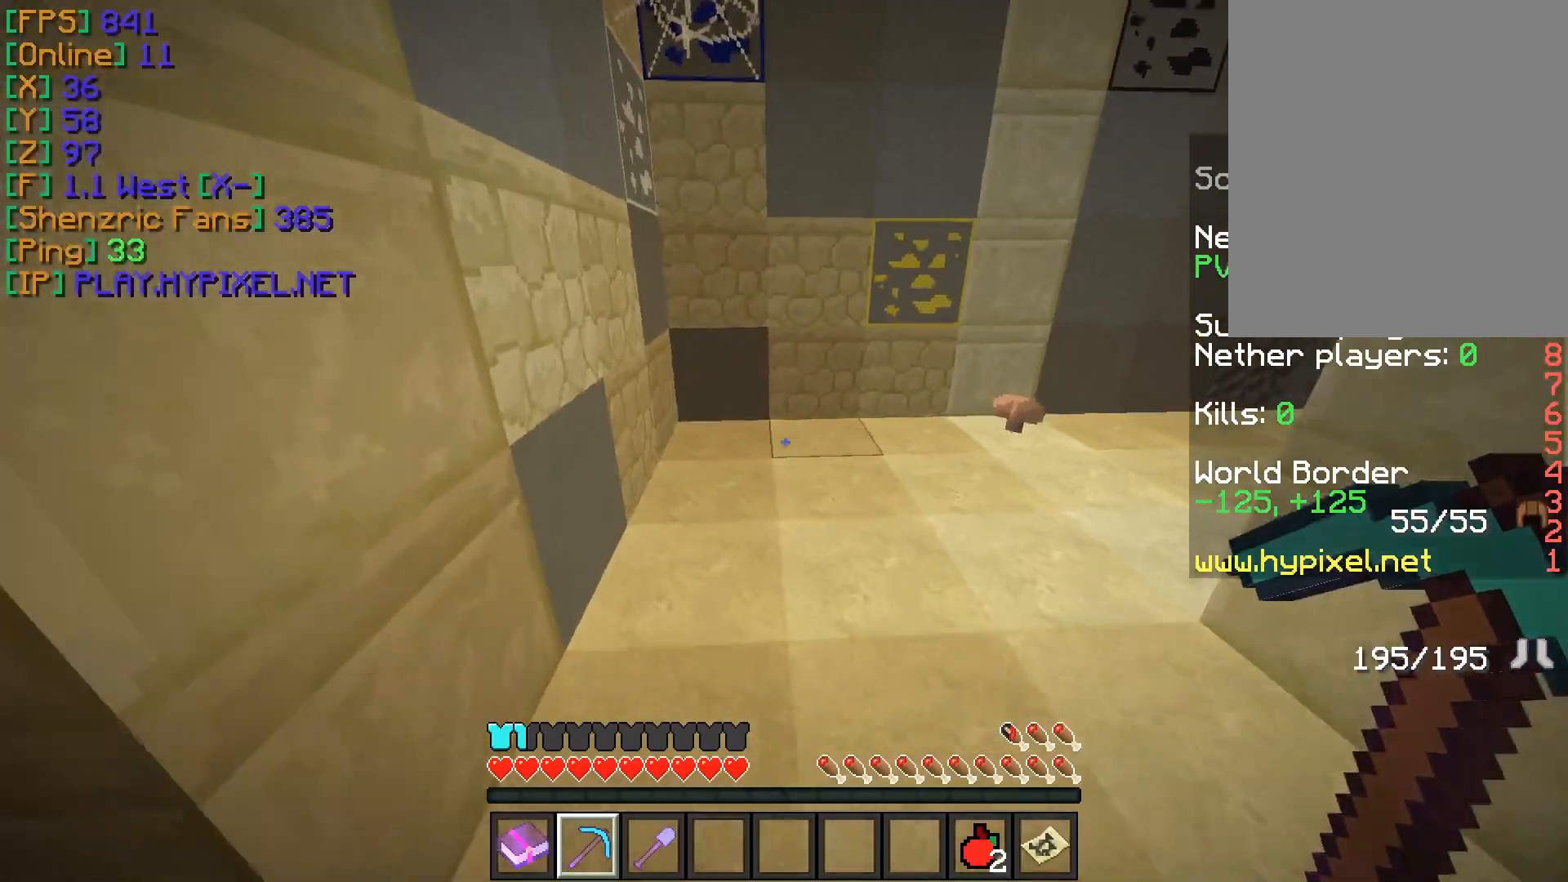
{"keys": [], "mouse": ["left"], "events": [[234, "d", "up"], [334, "mouse_left", "down"], [417, "w", "up"]]}
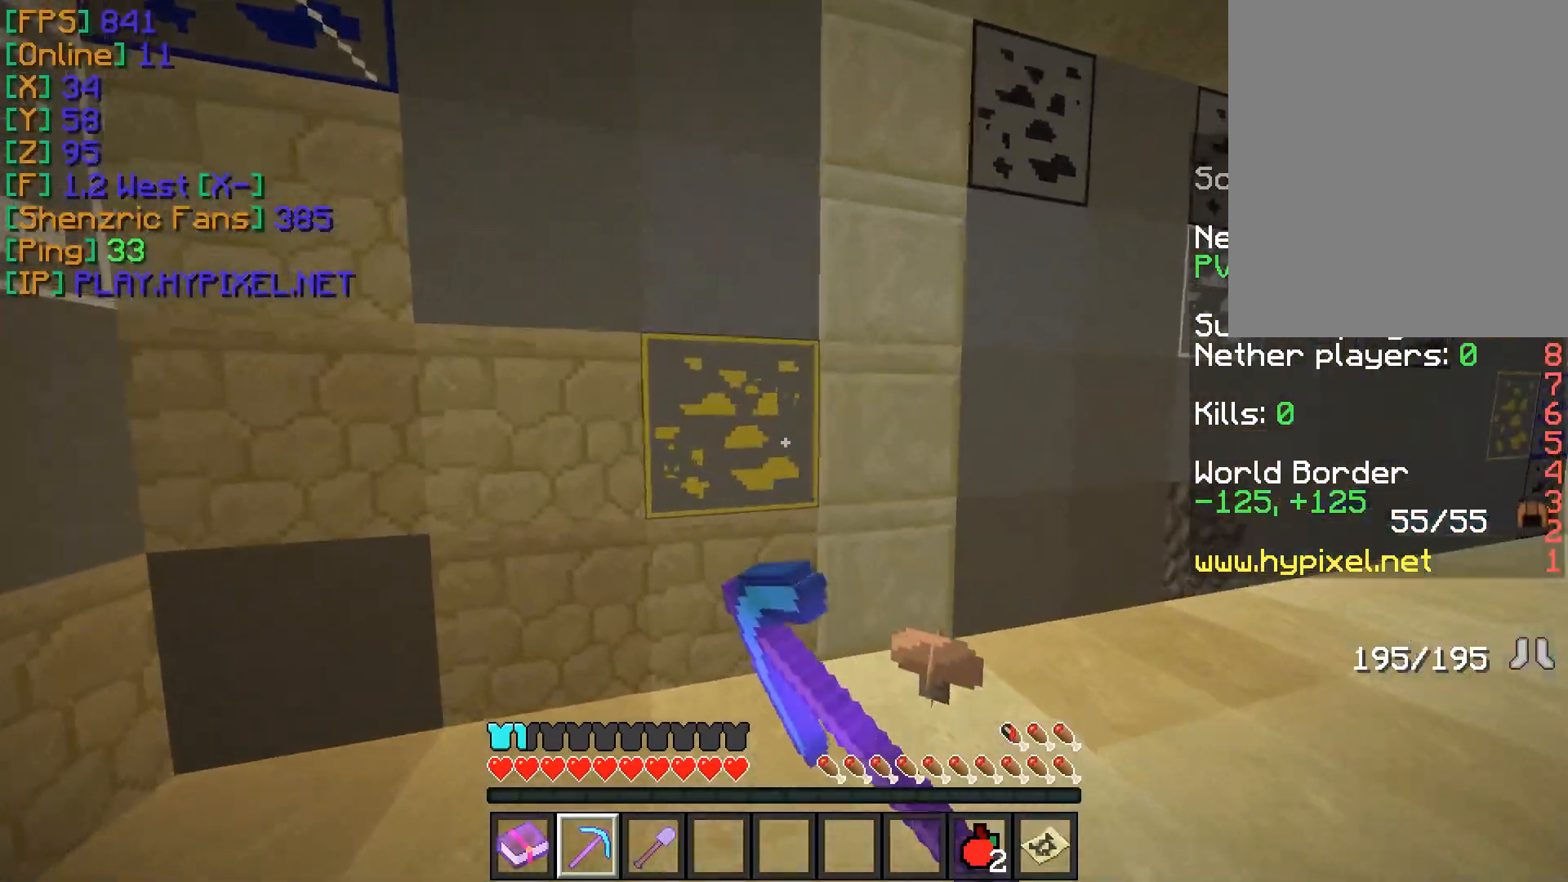
{"keys": ["w"], "mouse": ["left"], "events": [[467, "w", "down"]]}
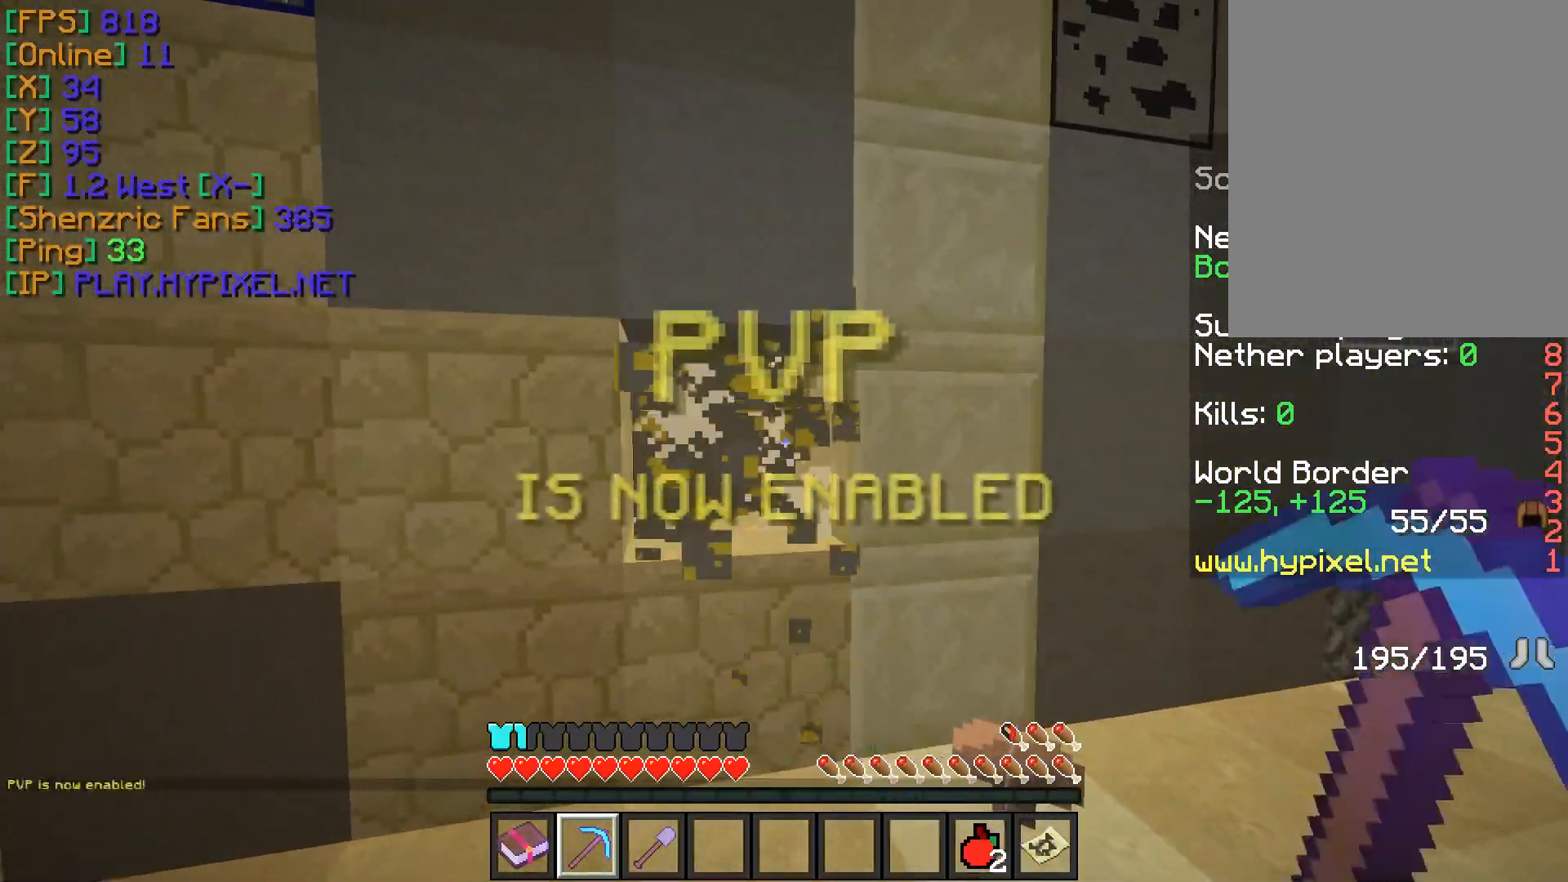
{"keys": ["d", "w"], "mouse": [], "events": [[100, "mouse_left", "up"], [200, "a", "down"], [367, "a", "up"], [484, "d", "down"]]}
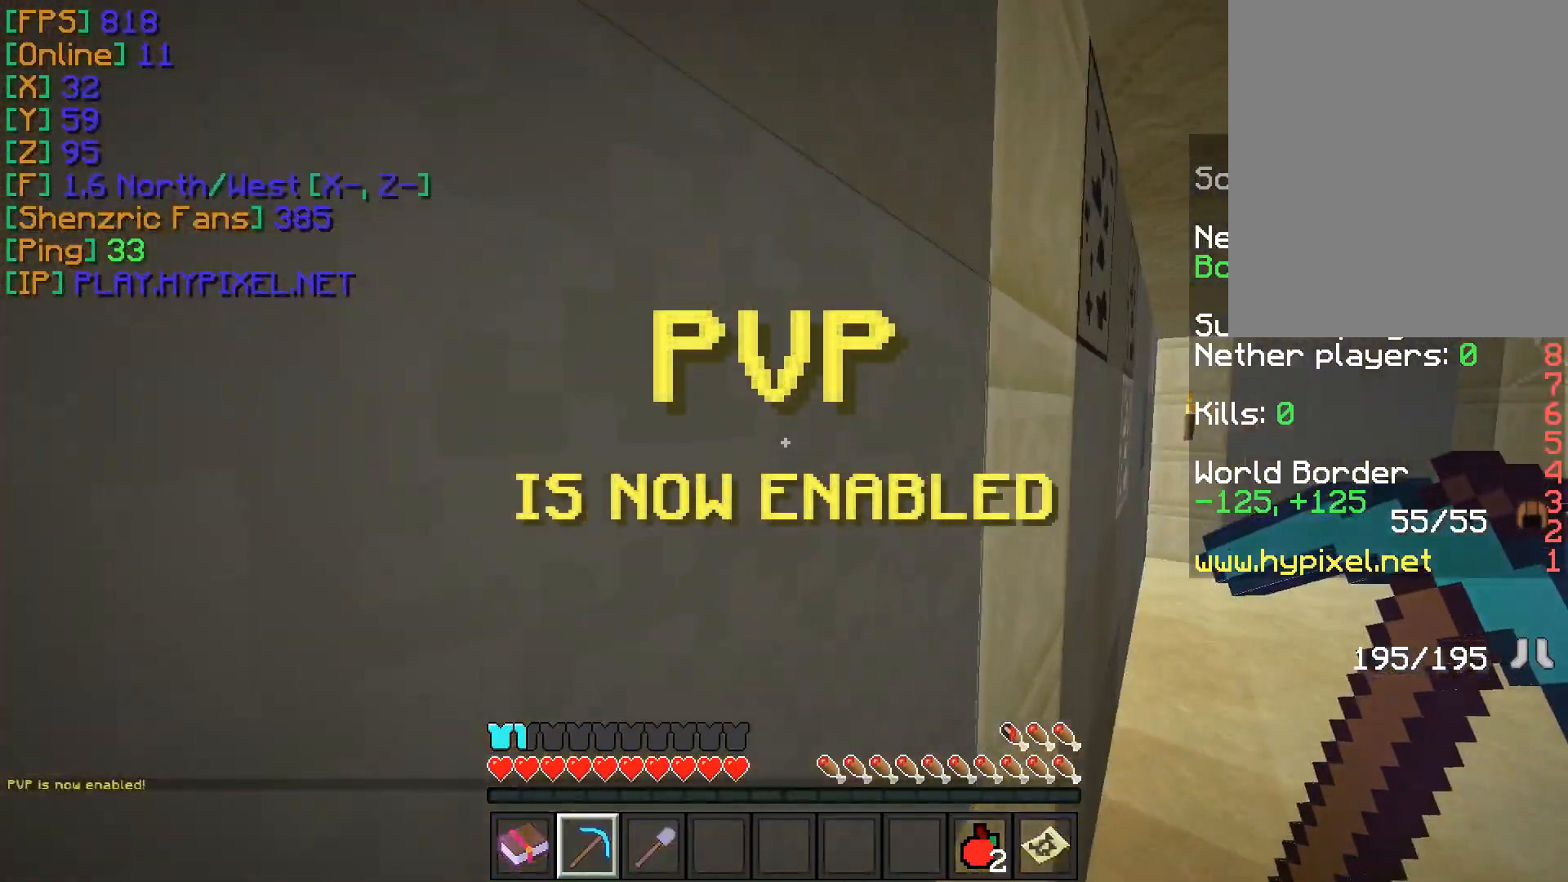
{"keys": ["d"], "mouse": [], "events": [[383, "w", "up"]]}
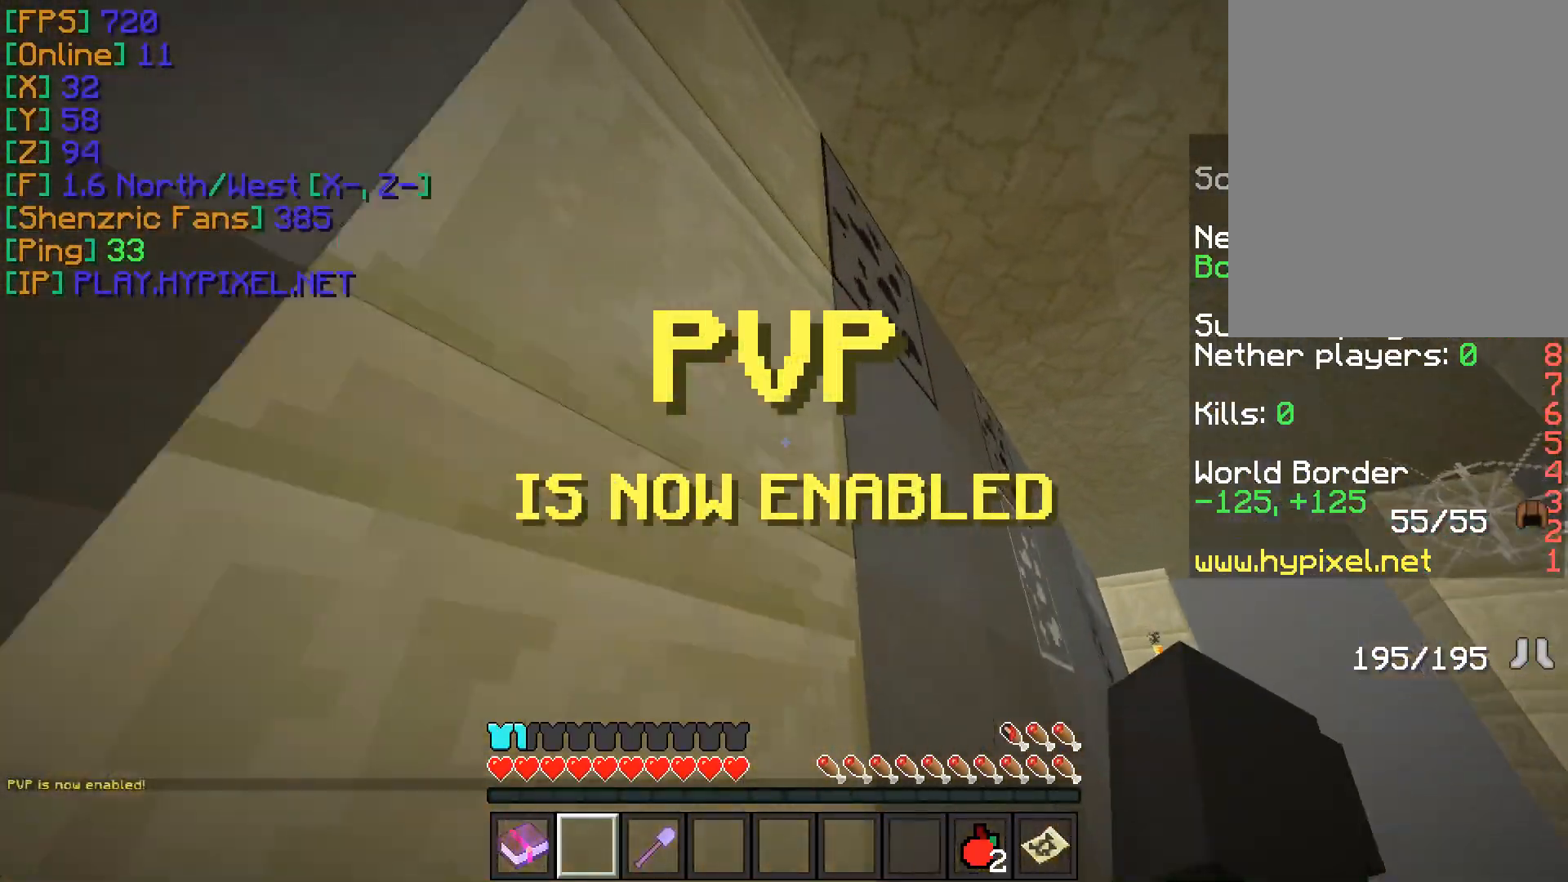
{"keys": ["a"], "mouse": [], "events": [[267, "d", "up"], [501, "a", "down"]]}
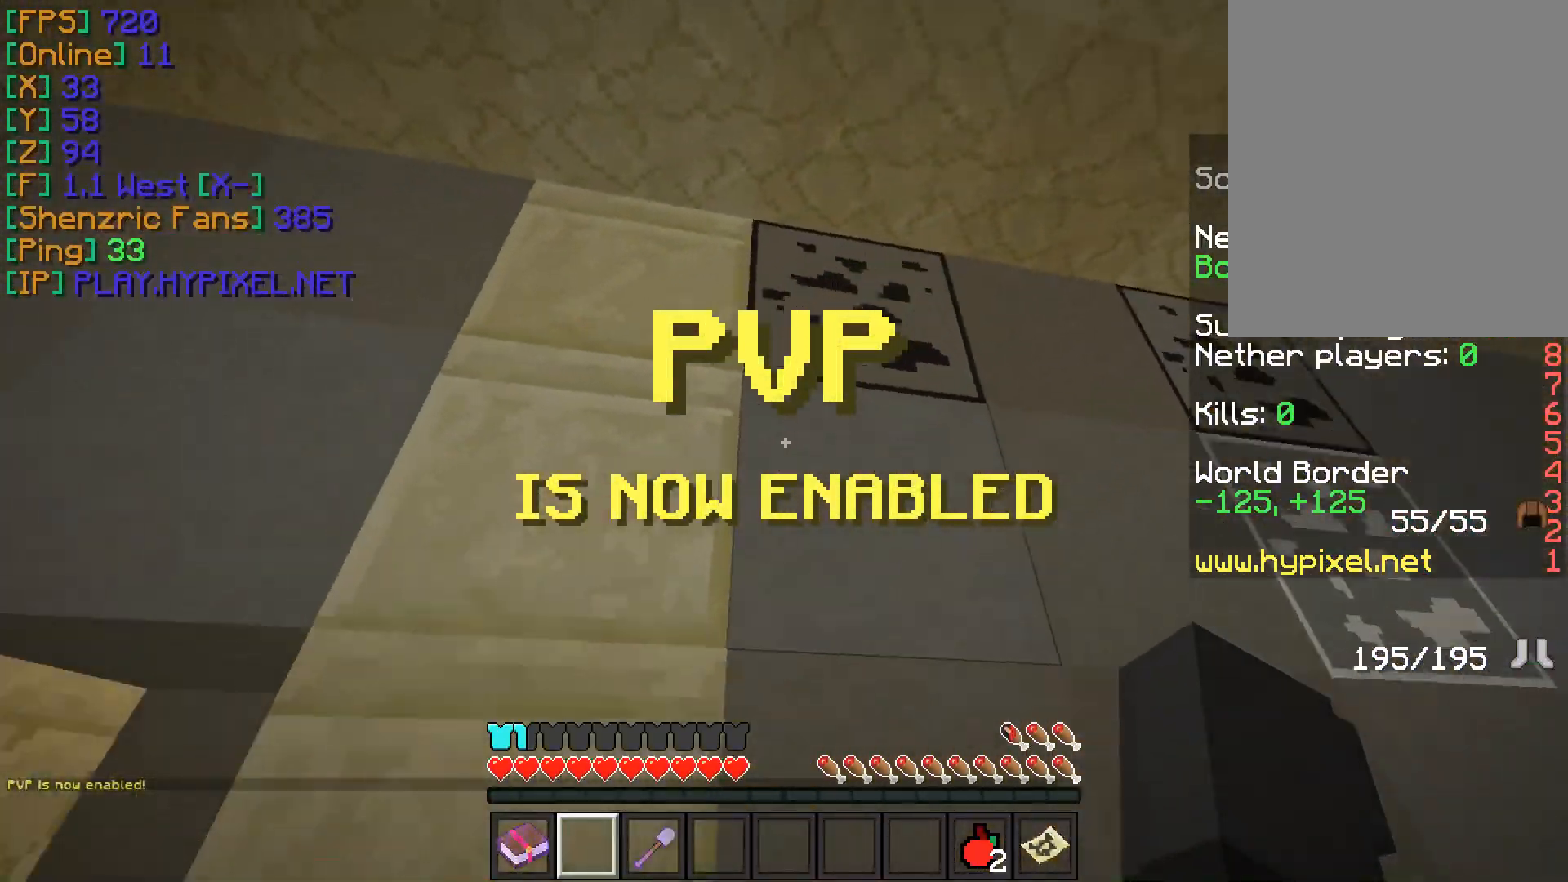
{"keys": [], "mouse": [], "events": [[150, "w", "down"], [417, "a", "up"], [500, "w", "up"]]}
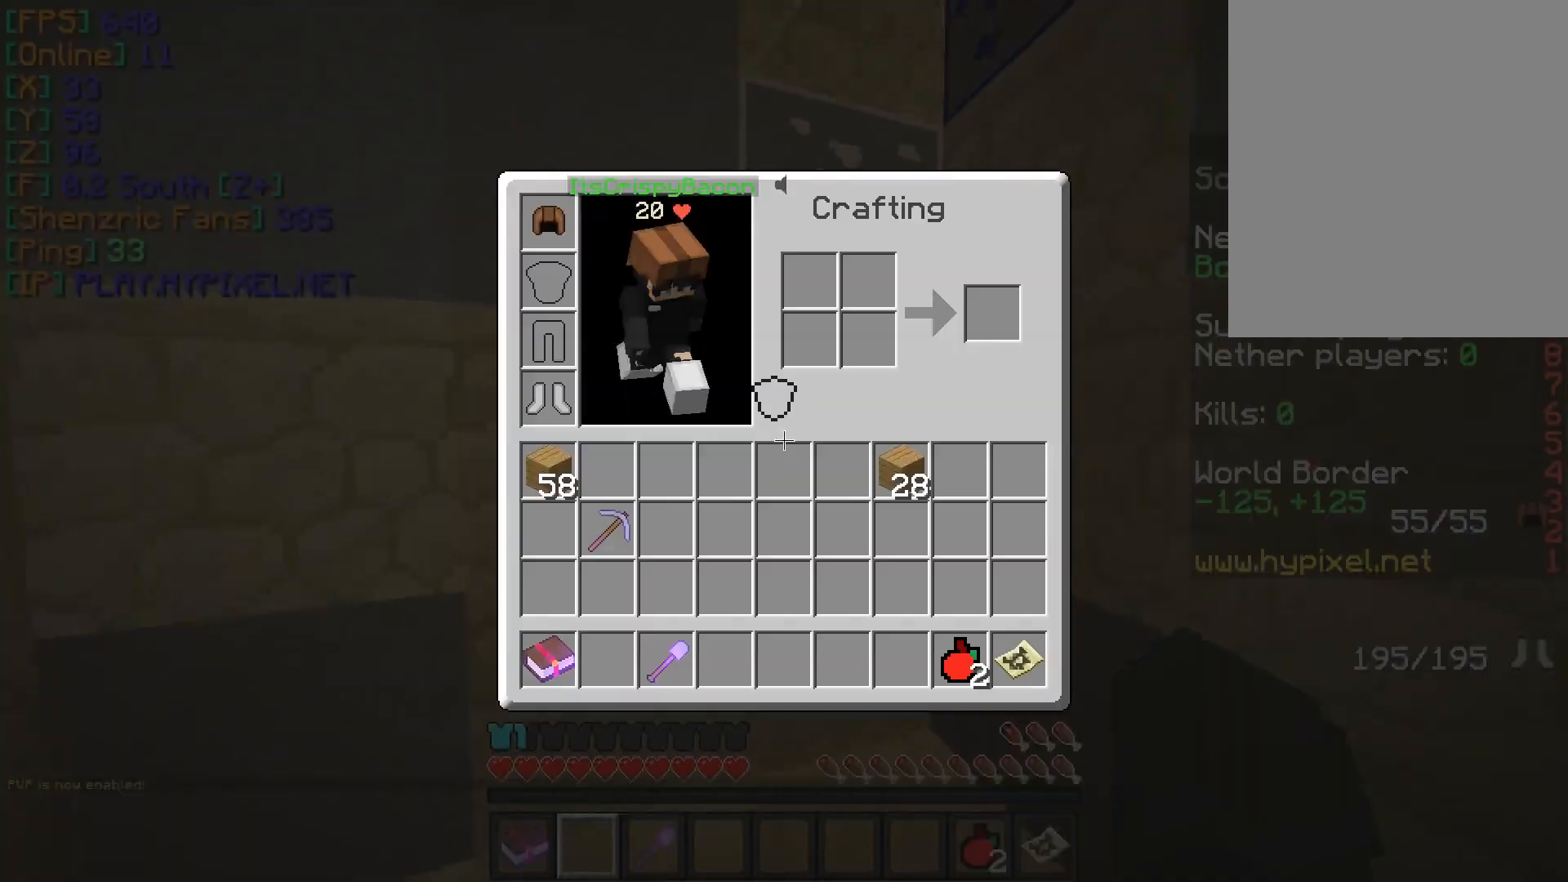
{"keys": ["w"], "mouse": [], "events": [[467, "w", "down"]]}
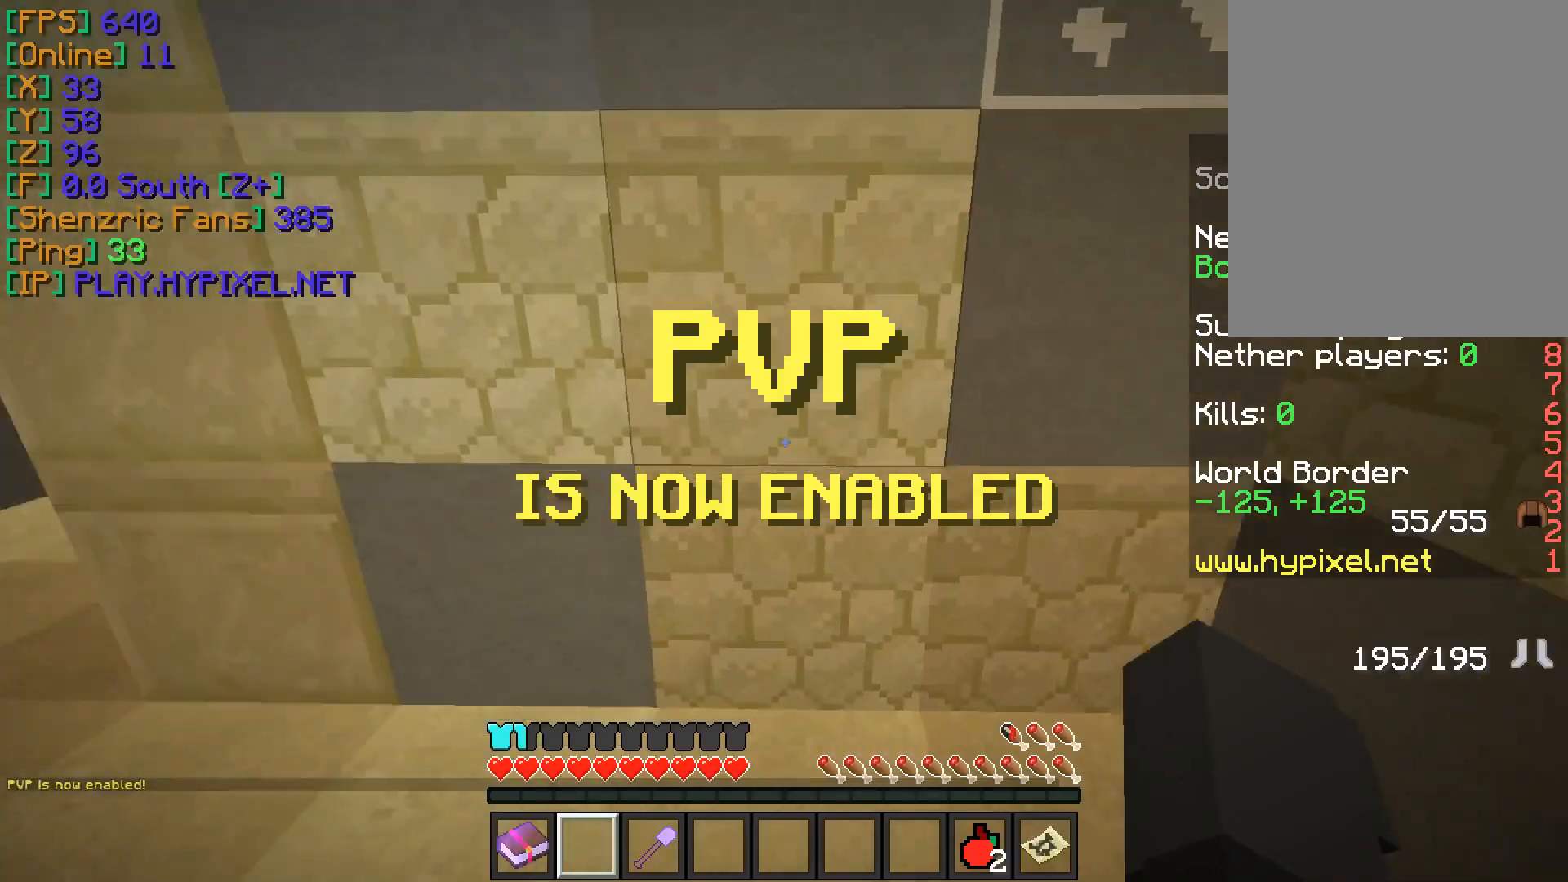
{"keys": [], "mouse": [], "events": [[183, "a", "down"], [417, "a", "up"], [450, "w", "up"]]}
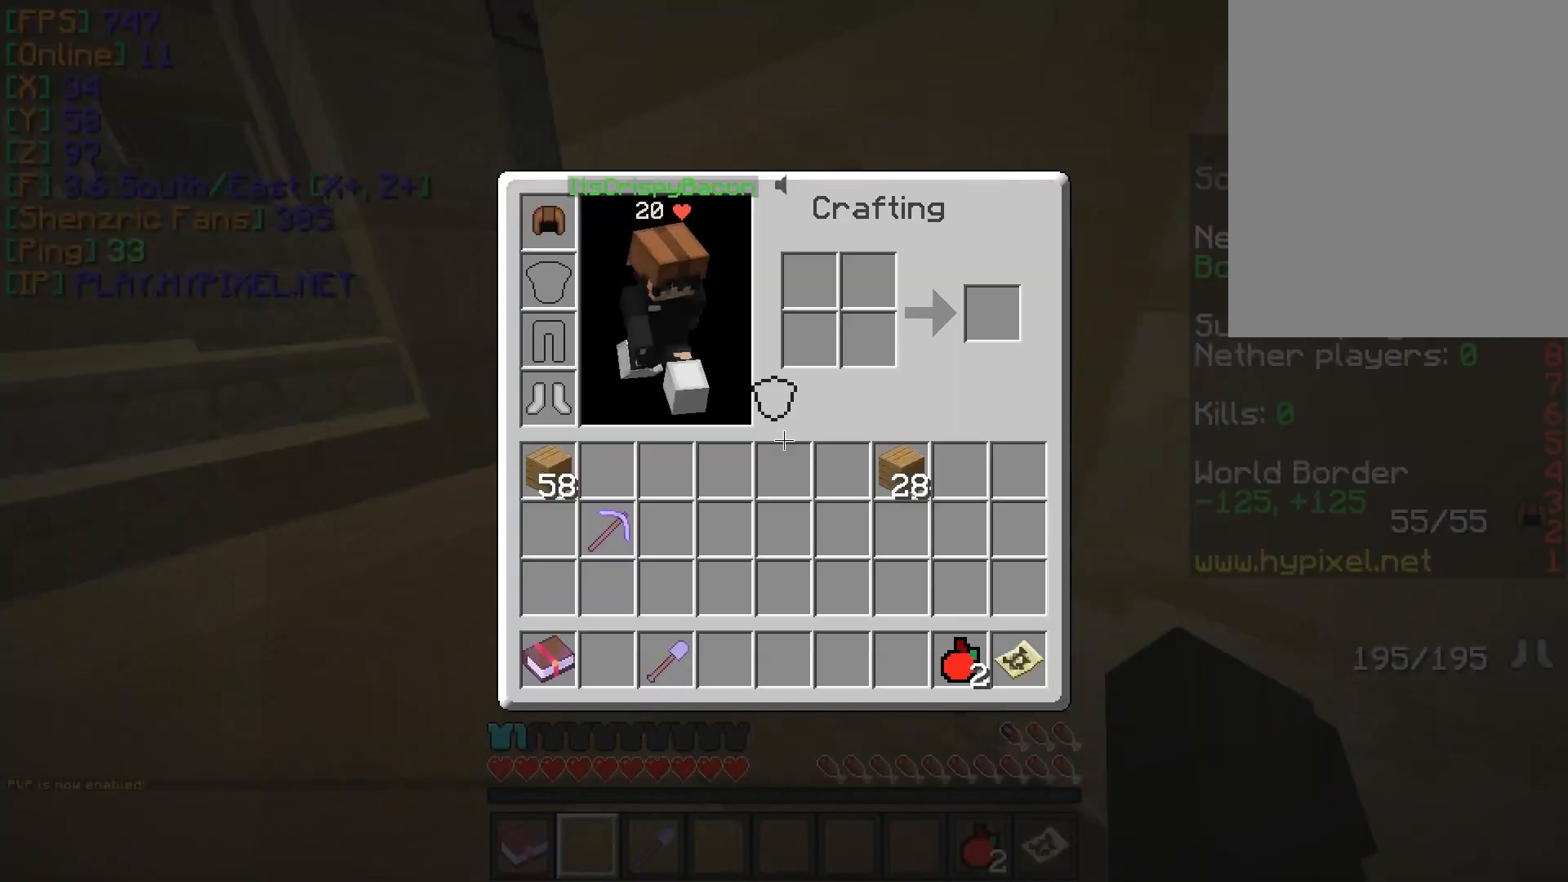
{"keys": [], "mouse": [], "events": []}
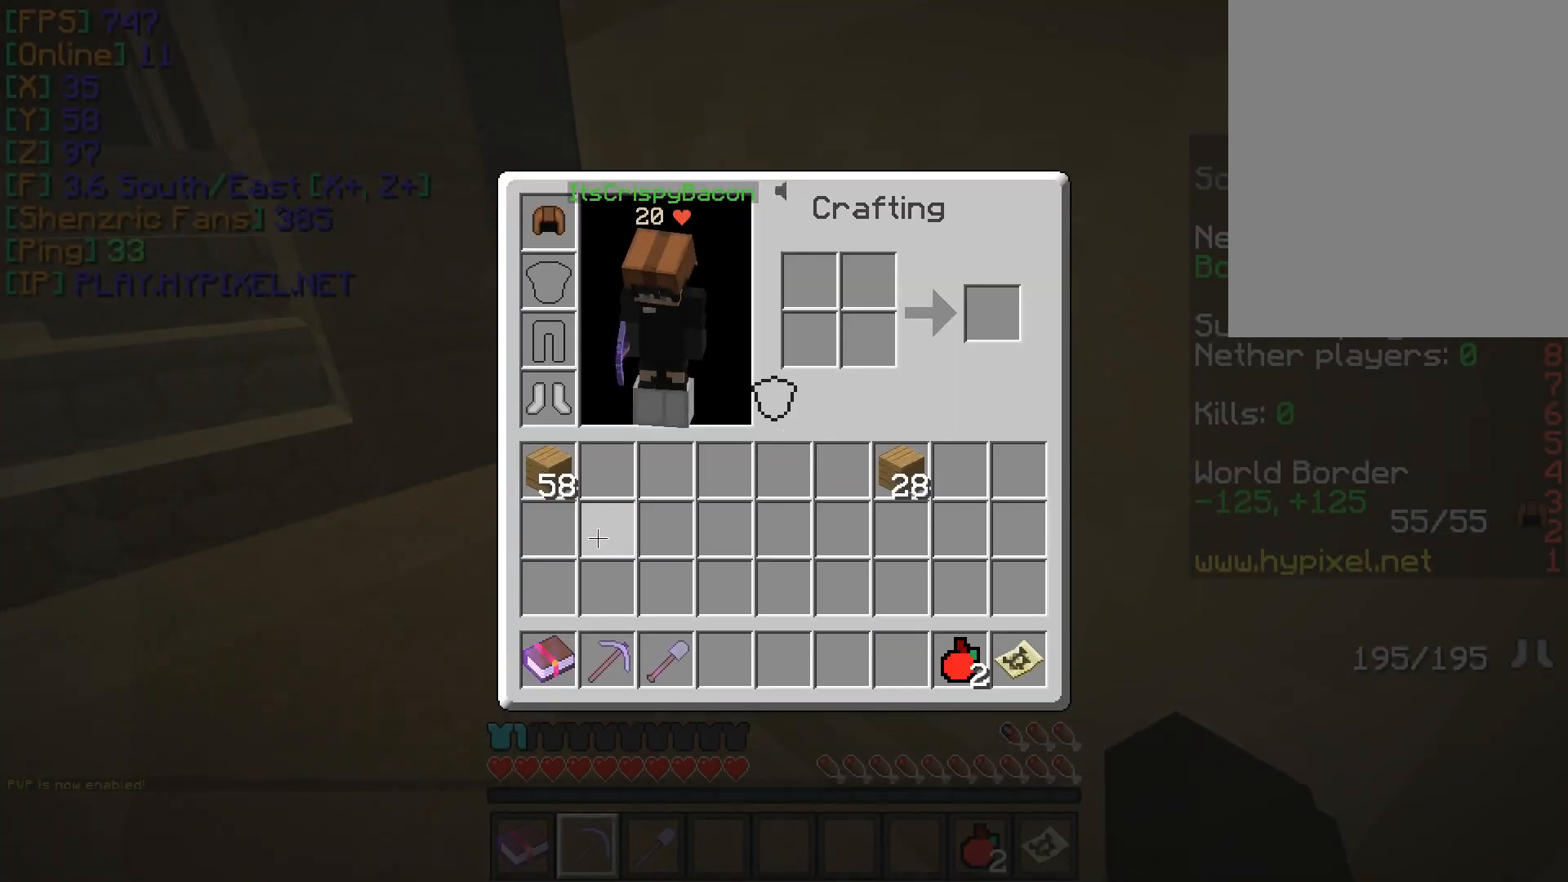
{"keys": ["a", "w"], "mouse": [], "events": [[400, "w", "down"], [450, "a", "down"]]}
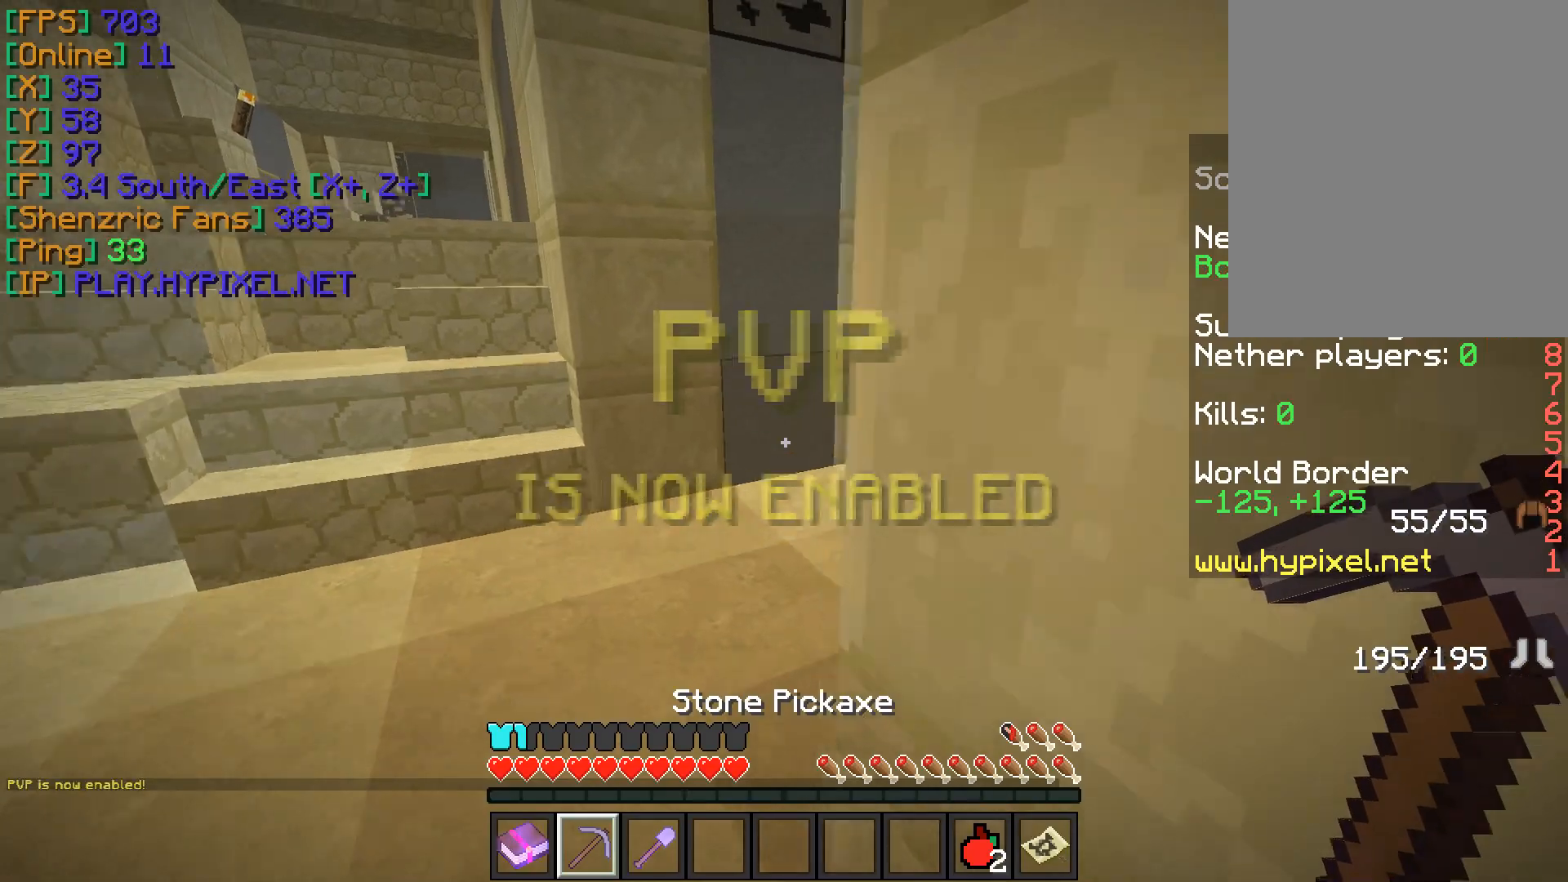
{"keys": ["d", "w"], "mouse": [], "events": [[317, "a", "up"], [434, "d", "down"]]}
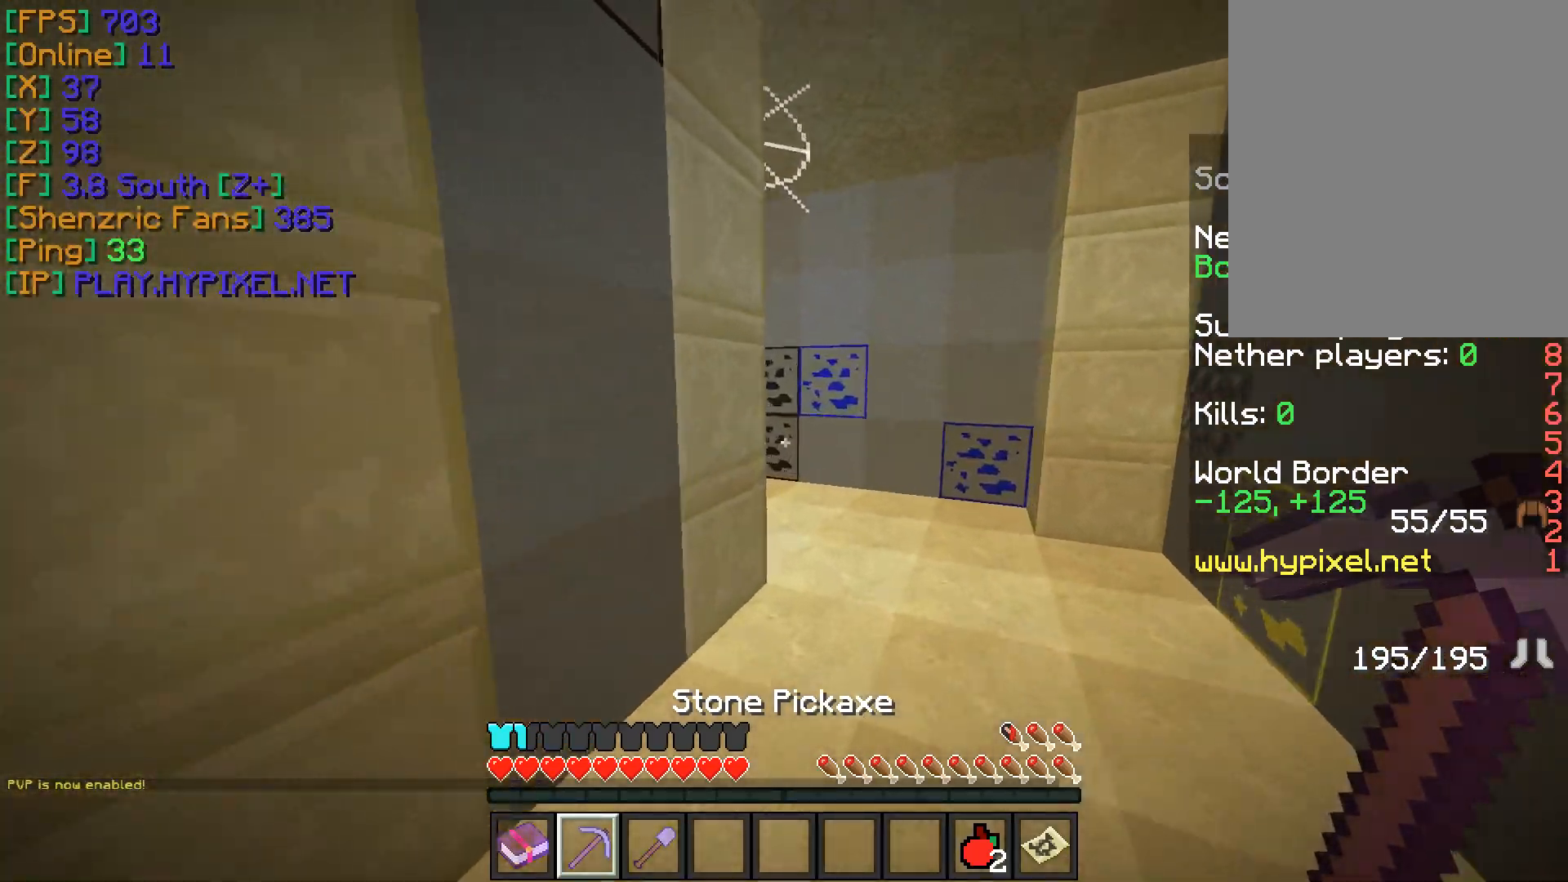
{"keys": ["d", "w"], "mouse": [], "events": [[233, "d", "up"], [484, "d", "down"]]}
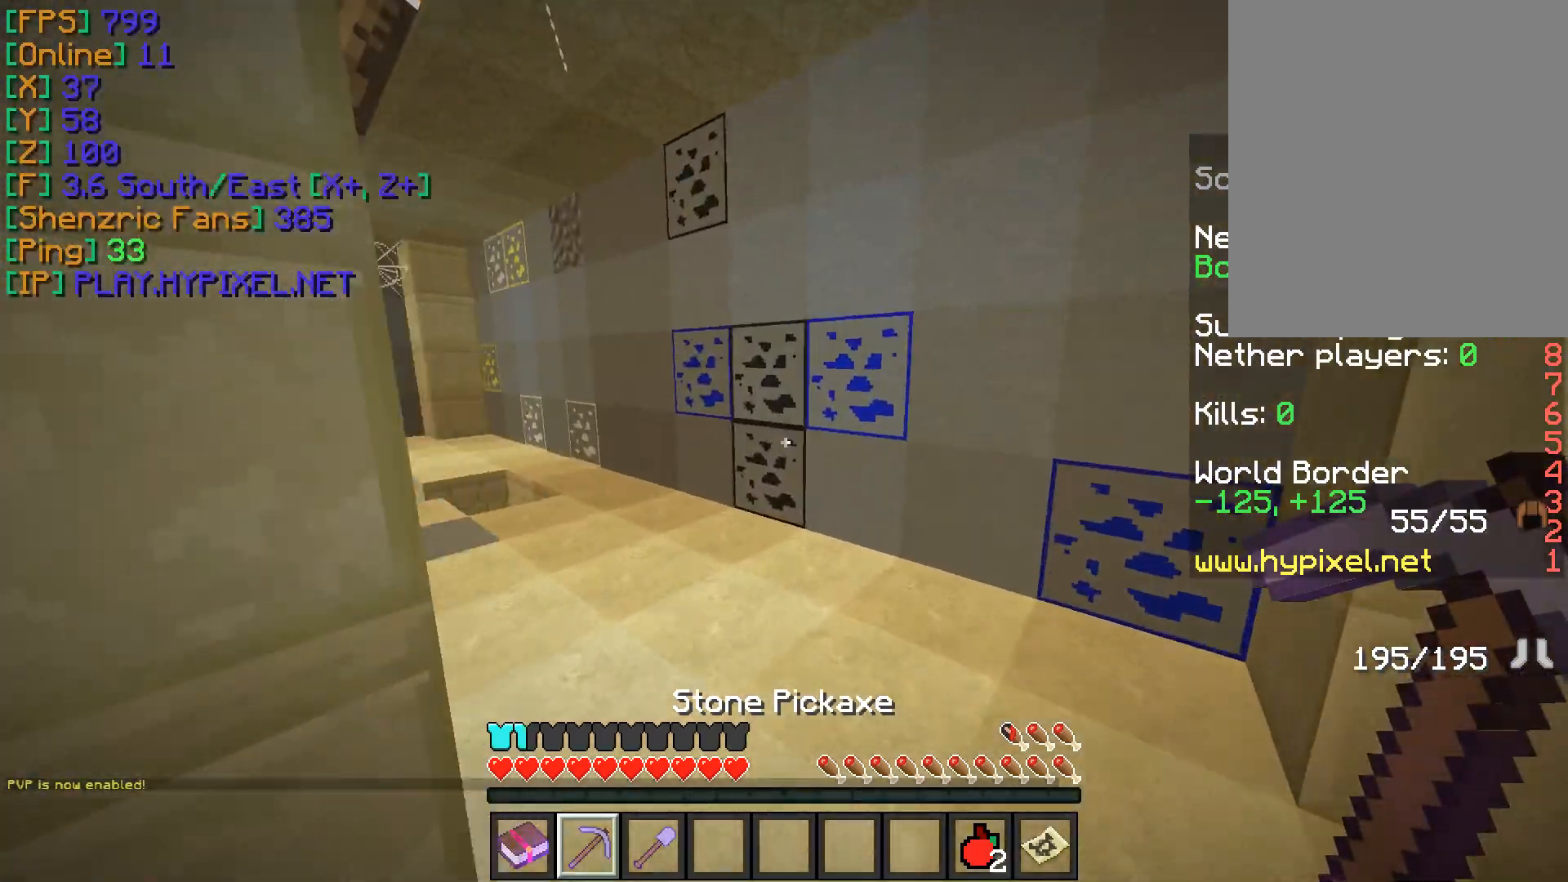
{"keys": ["a", "w"], "mouse": ["left"], "events": [[84, "mouse_left", "down"], [100, "d", "up"], [284, "a", "down"]]}
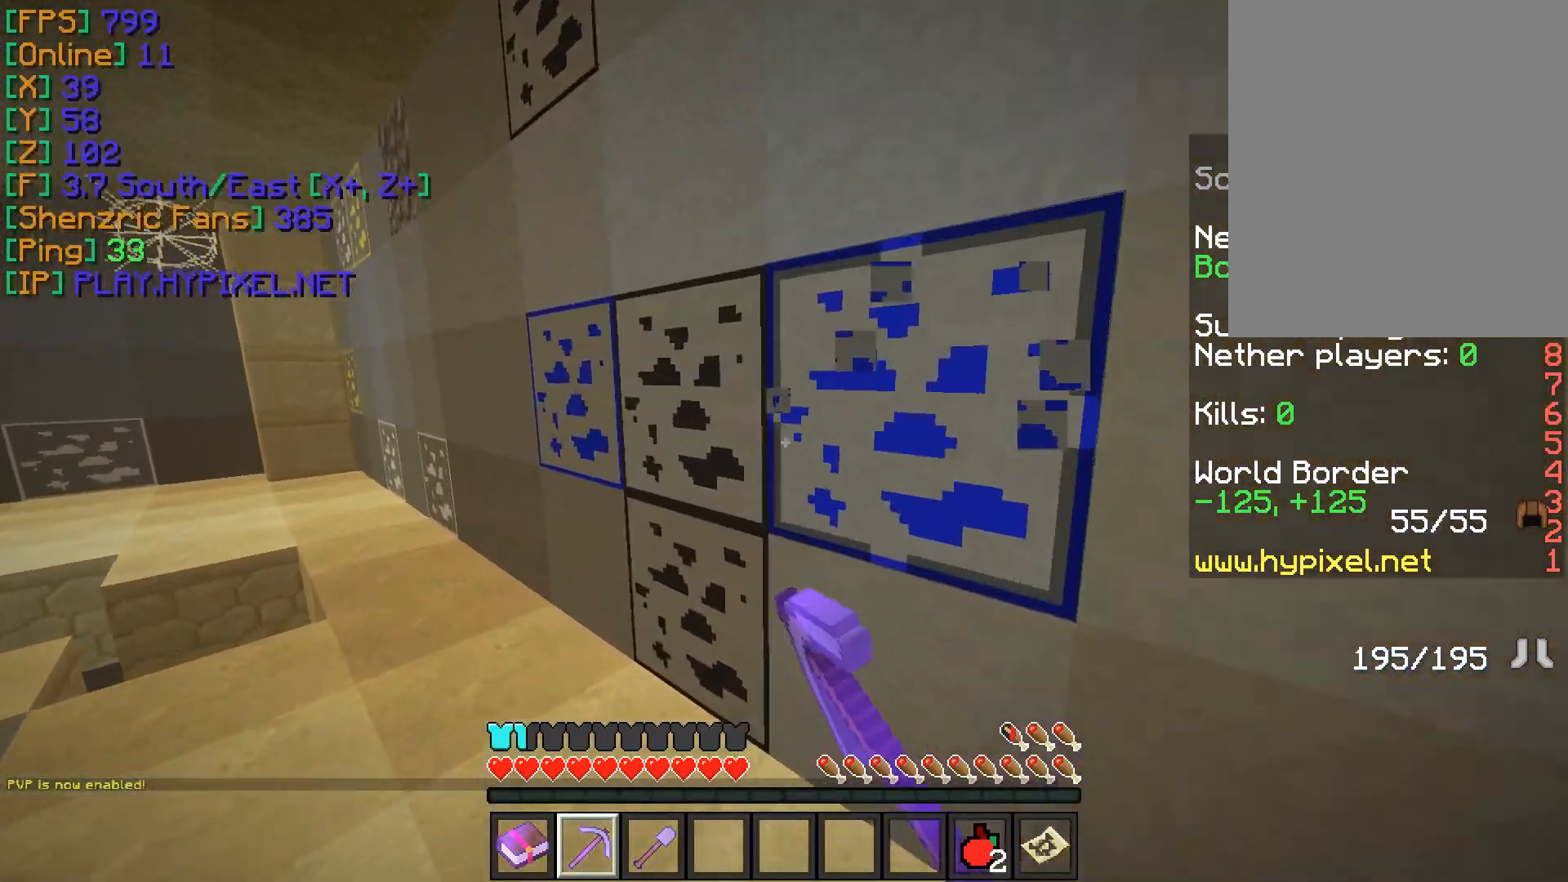
{"keys": [], "mouse": ["left"], "events": [[67, "w", "up"], [117, "a", "up"]]}
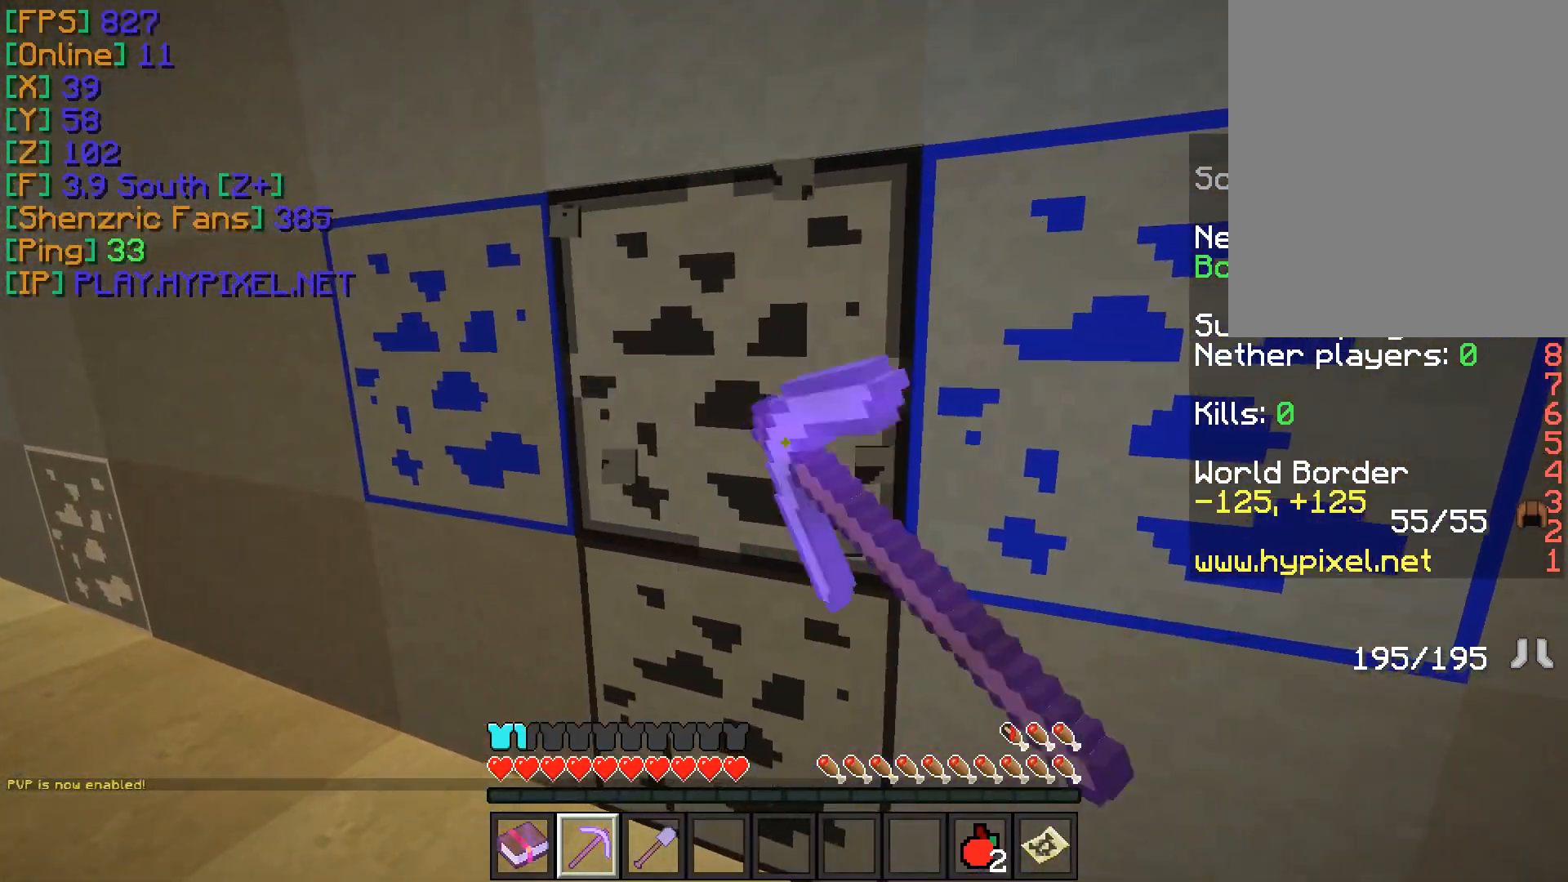
{"keys": [], "mouse": ["left"], "events": []}
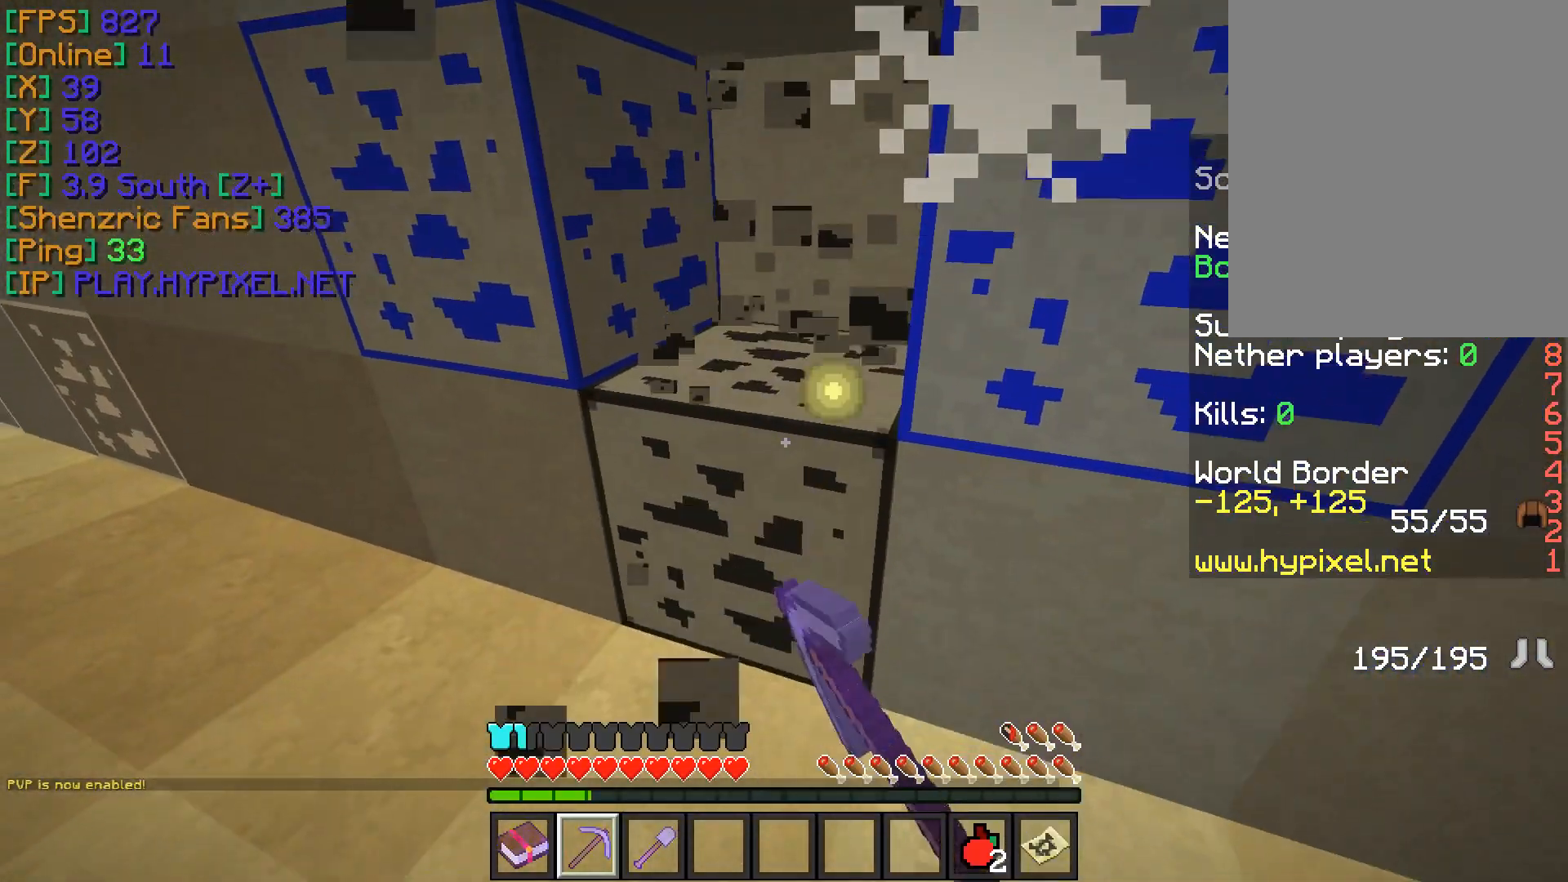
{"keys": [], "mouse": ["left"], "events": []}
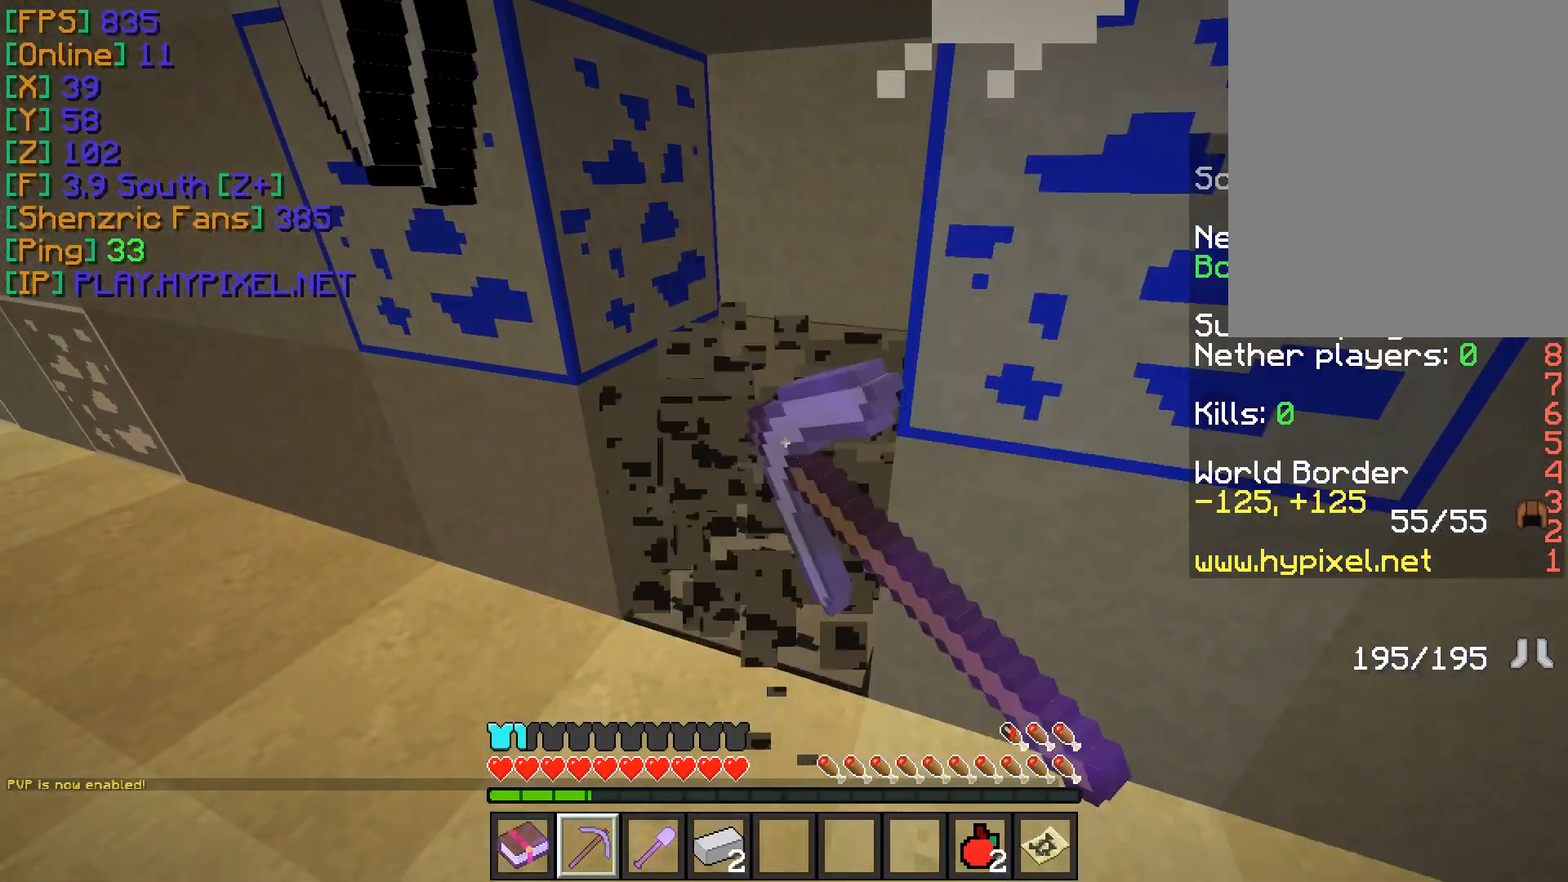
{"keys": ["a", "w"], "mouse": [], "events": [[151, "w", "down"], [251, "a", "down"], [334, "mouse_left", "up"], [384, "a", "up"], [468, "a", "down"]]}